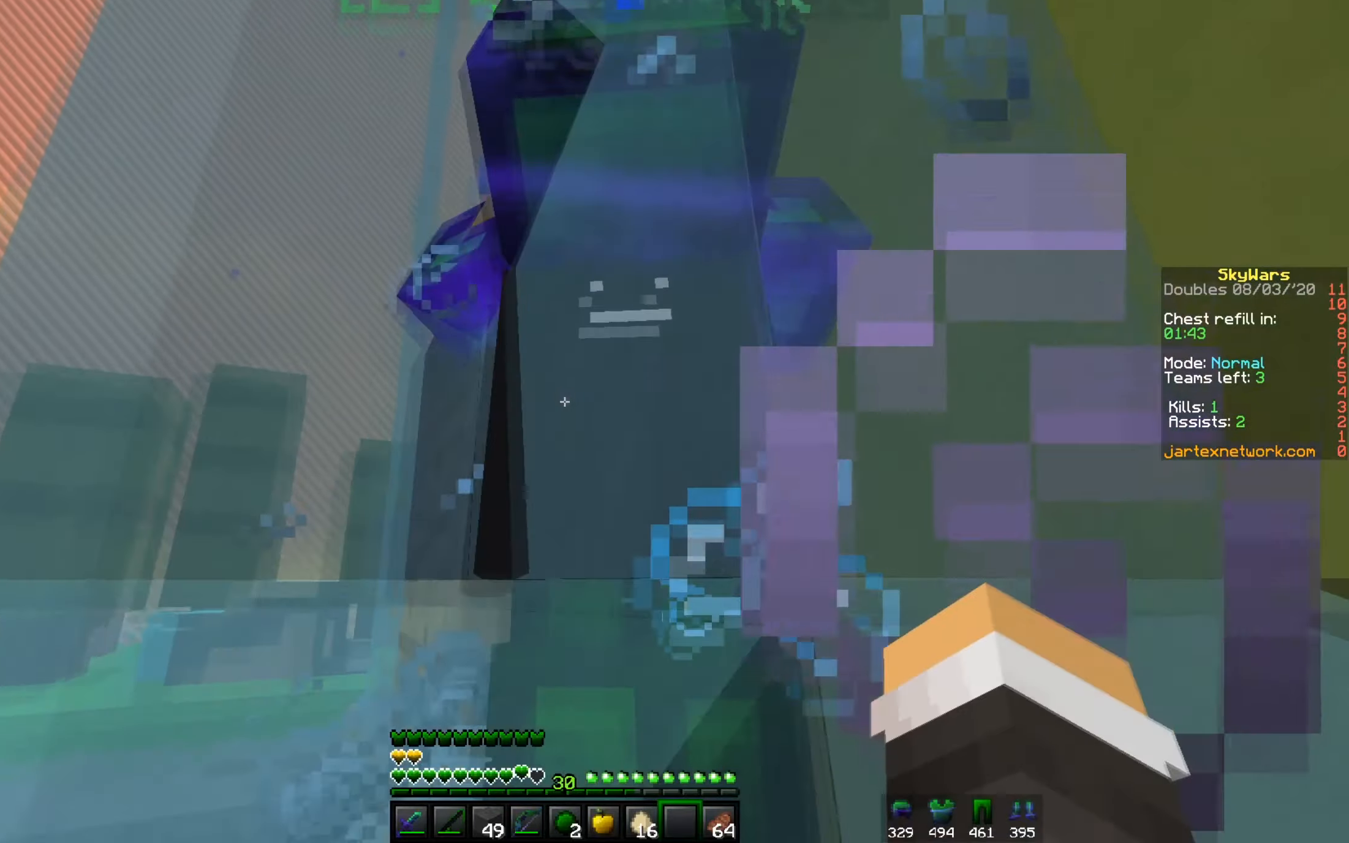
Gameplay with keyboard and mouse; each line is a JSON object with the keys and mouse buttons held at the frame after it. "events" lists presses ("down") and releases ("up") of "a", "d", "s", "w", "mouse_left" and "mouse_right" between this image and that frame as [ms after this image, input, new state], when the widget could be followed in between. "mouse_left", "mouse_right" = the "left", "right" buttons of the "mouse" list. No other keys are recorded. Fast repeated clicks can show as one long hold. Mouse movement is not recorded.
{"keys": ["w"], "mouse": ["left"], "events": [[417, "mouse_left", "down"]]}
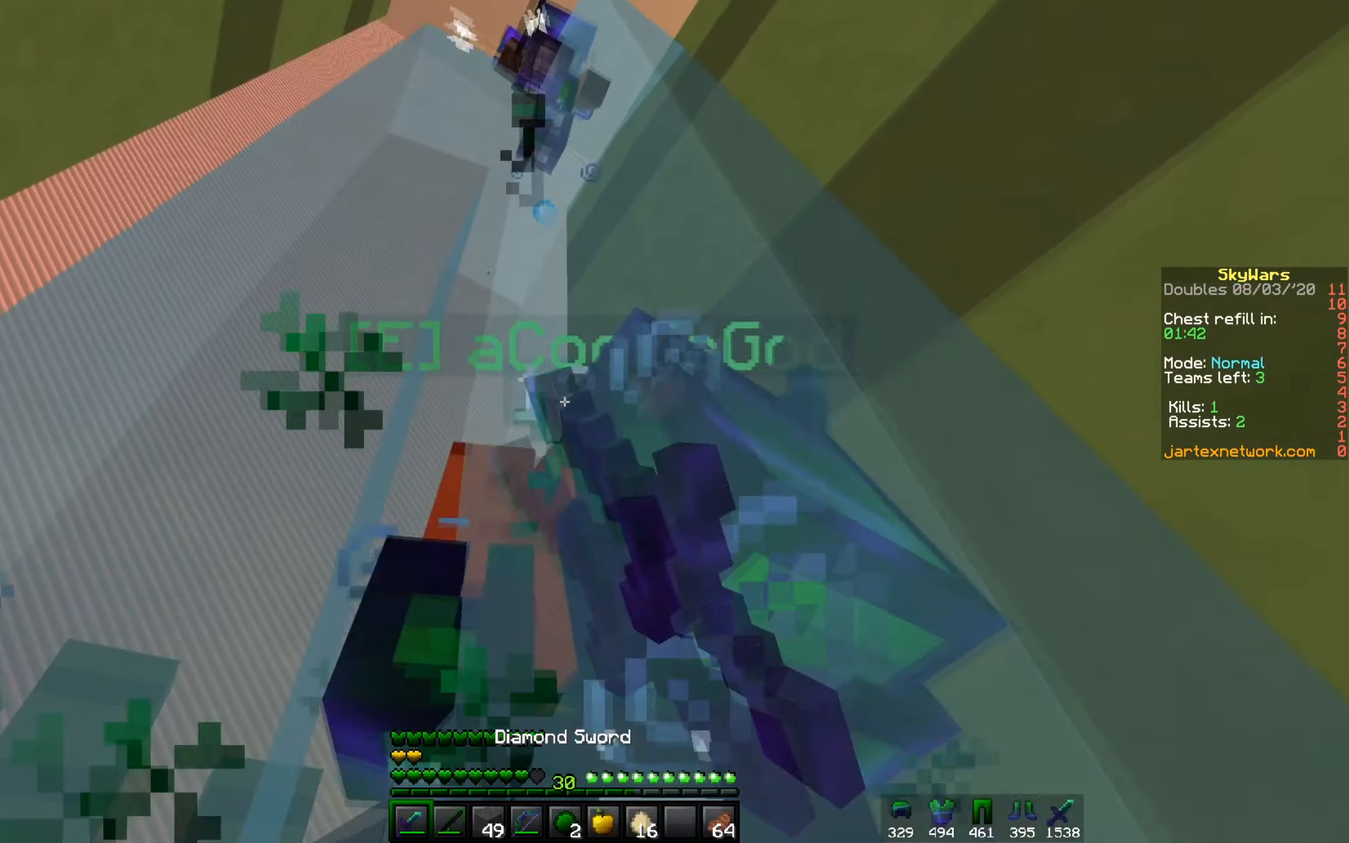
{"keys": ["d"], "mouse": ["right"], "events": [[100, "mouse_left", "up"], [367, "mouse_right", "down"], [401, "w", "up"], [434, "d", "down"]]}
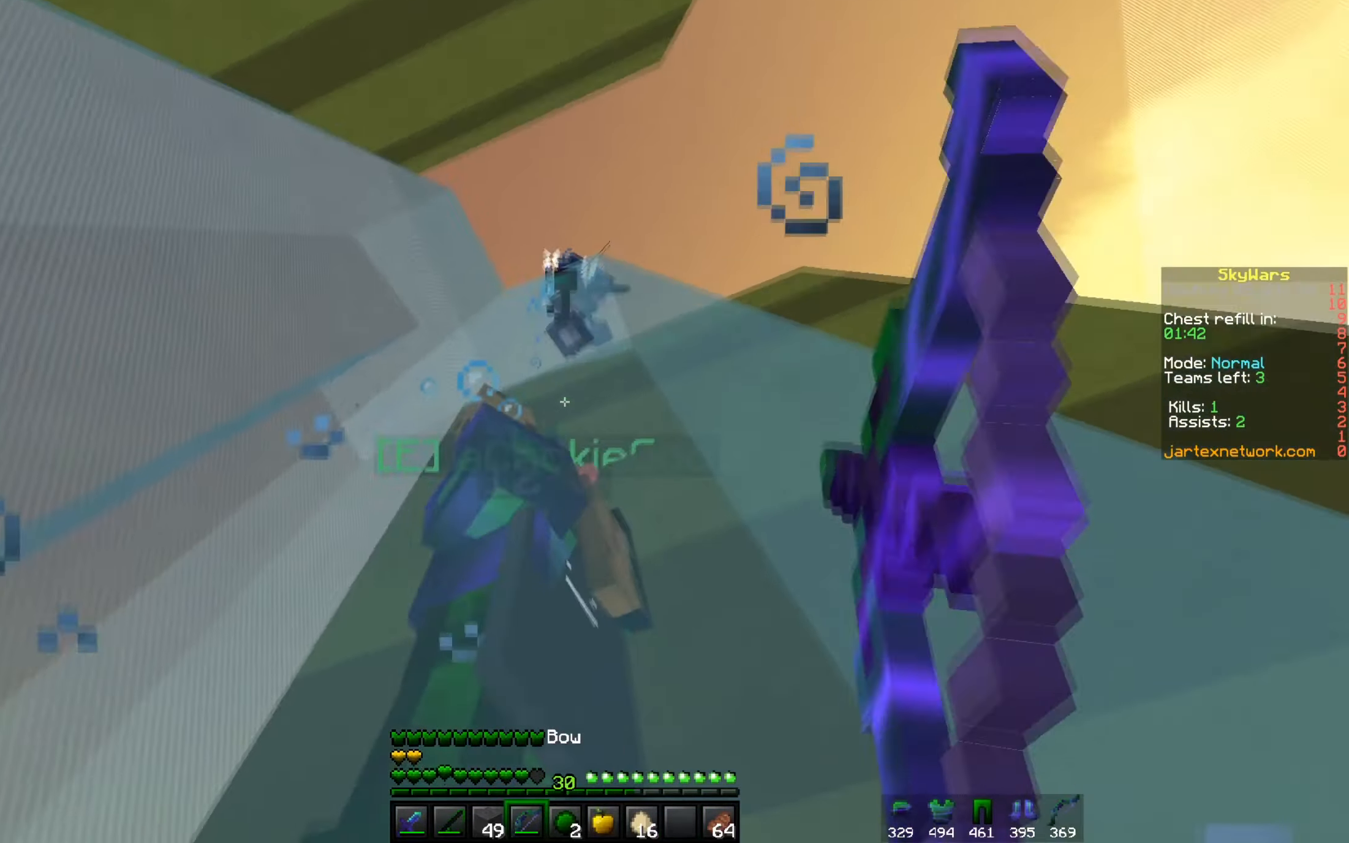
{"keys": ["d"], "mouse": ["right"], "events": [[67, "s", "down"], [283, "s", "up"]]}
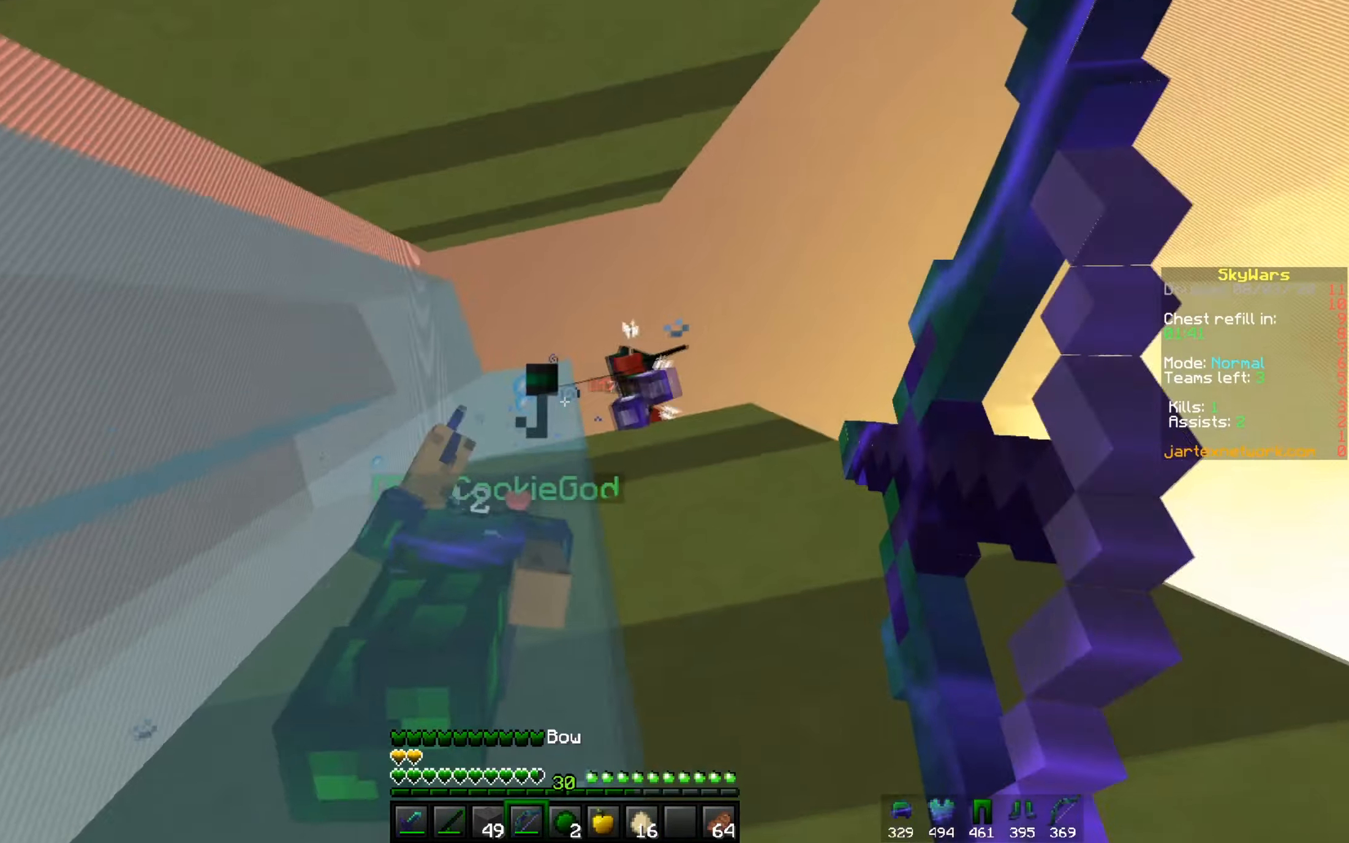
{"keys": ["d", "w"], "mouse": ["right"], "events": [[17, "a", "down"], [67, "d", "up"], [167, "d", "down"], [184, "a", "up"], [284, "mouse_right", "up"], [367, "mouse_right", "down"], [417, "w", "down"]]}
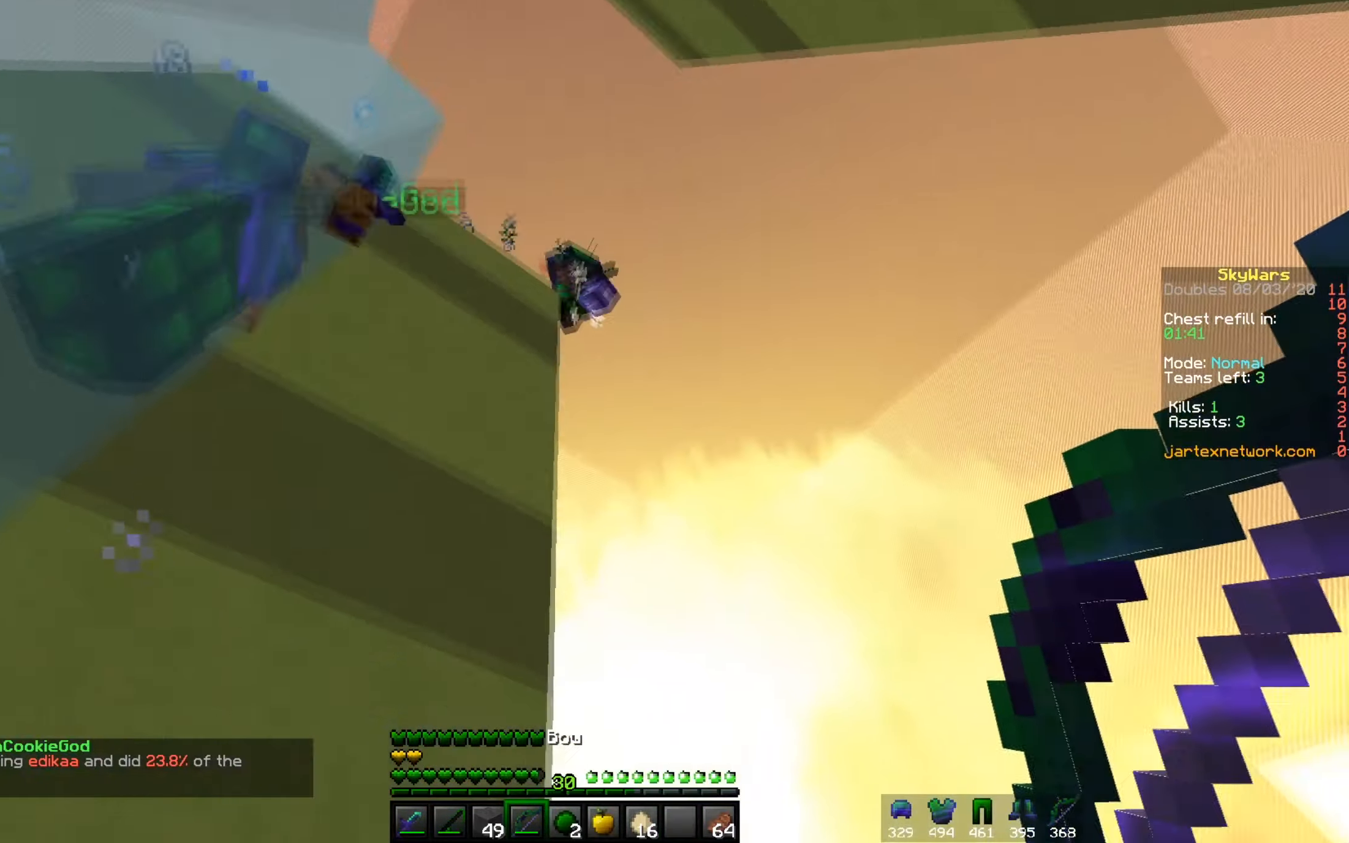
{"keys": ["d", "w"], "mouse": ["right"], "events": []}
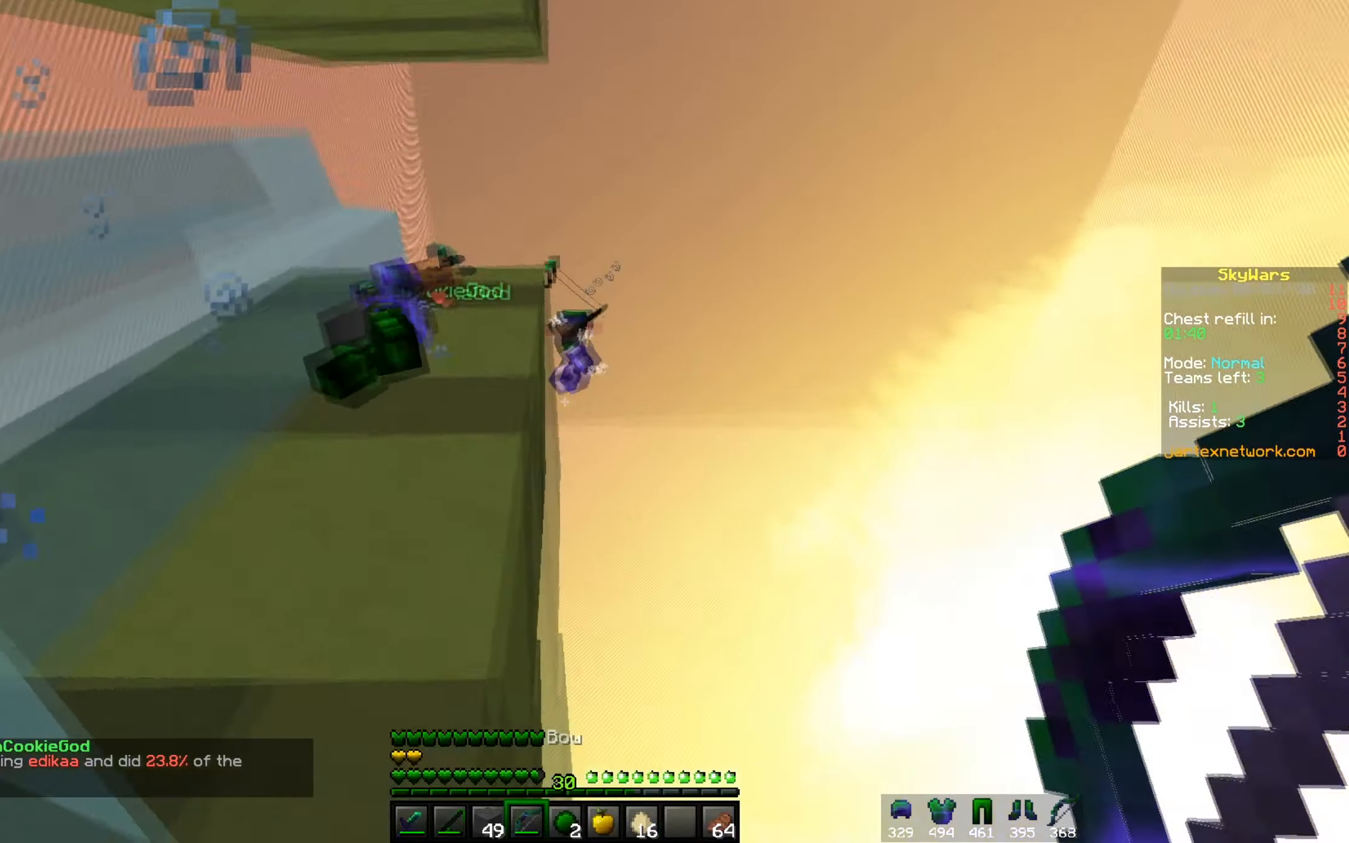
{"keys": ["w"], "mouse": [], "events": [[50, "w", "up"], [317, "d", "up"], [317, "w", "down"], [401, "mouse_right", "up"]]}
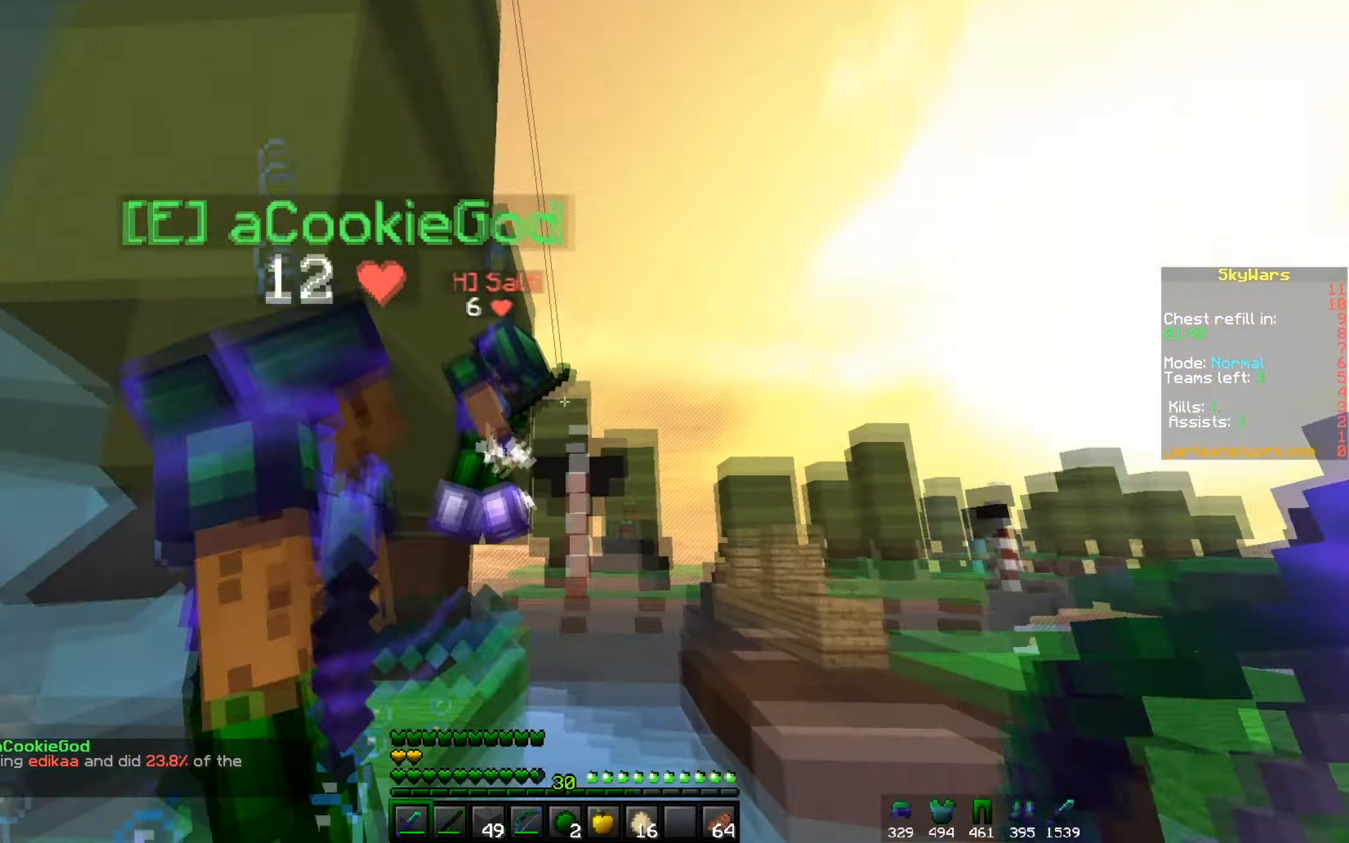
{"keys": ["d", "w"], "mouse": ["left"], "events": [[33, "mouse_left", "down"], [467, "d", "down"]]}
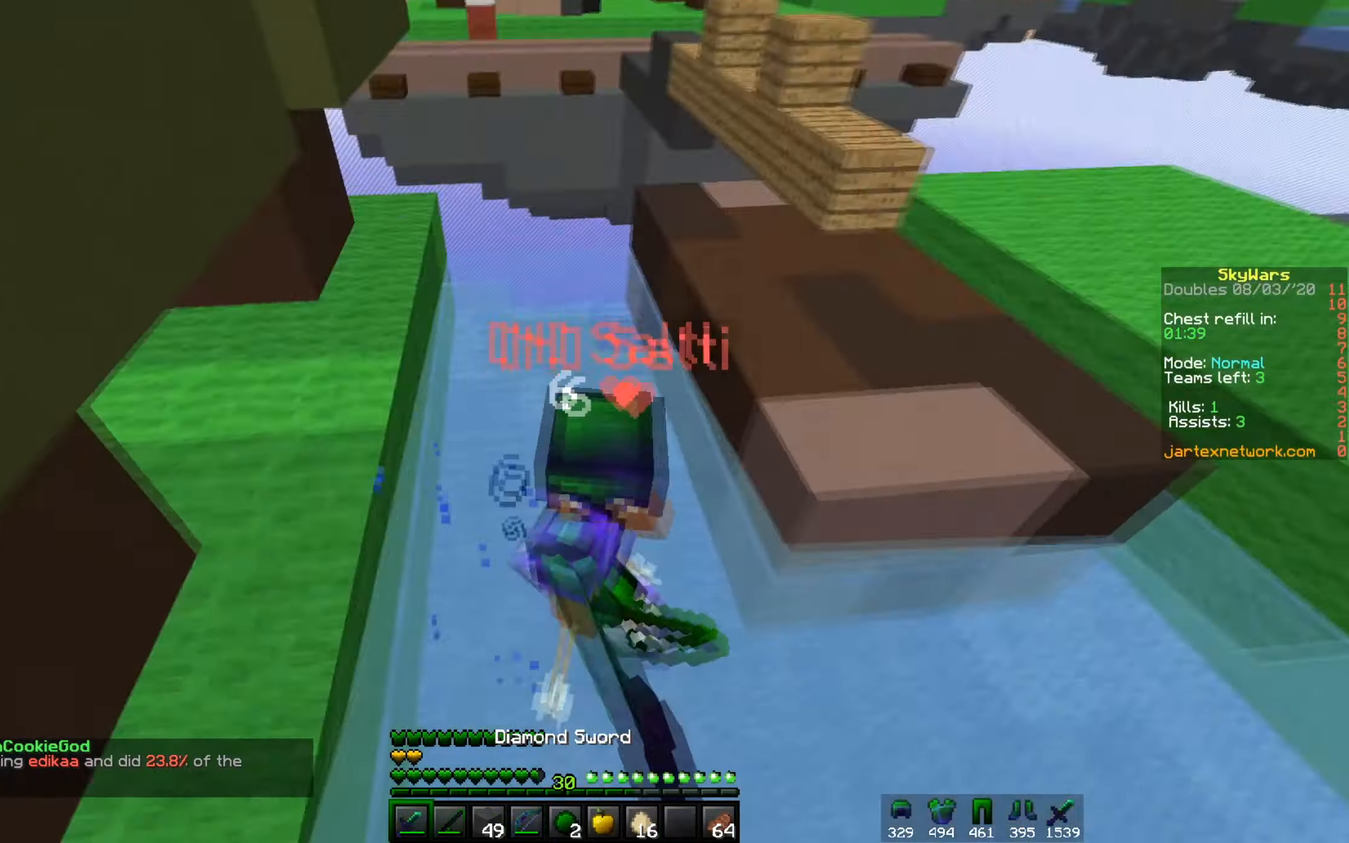
{"keys": ["d", "w"], "mouse": ["left", "right"], "events": [[367, "mouse_right", "down"]]}
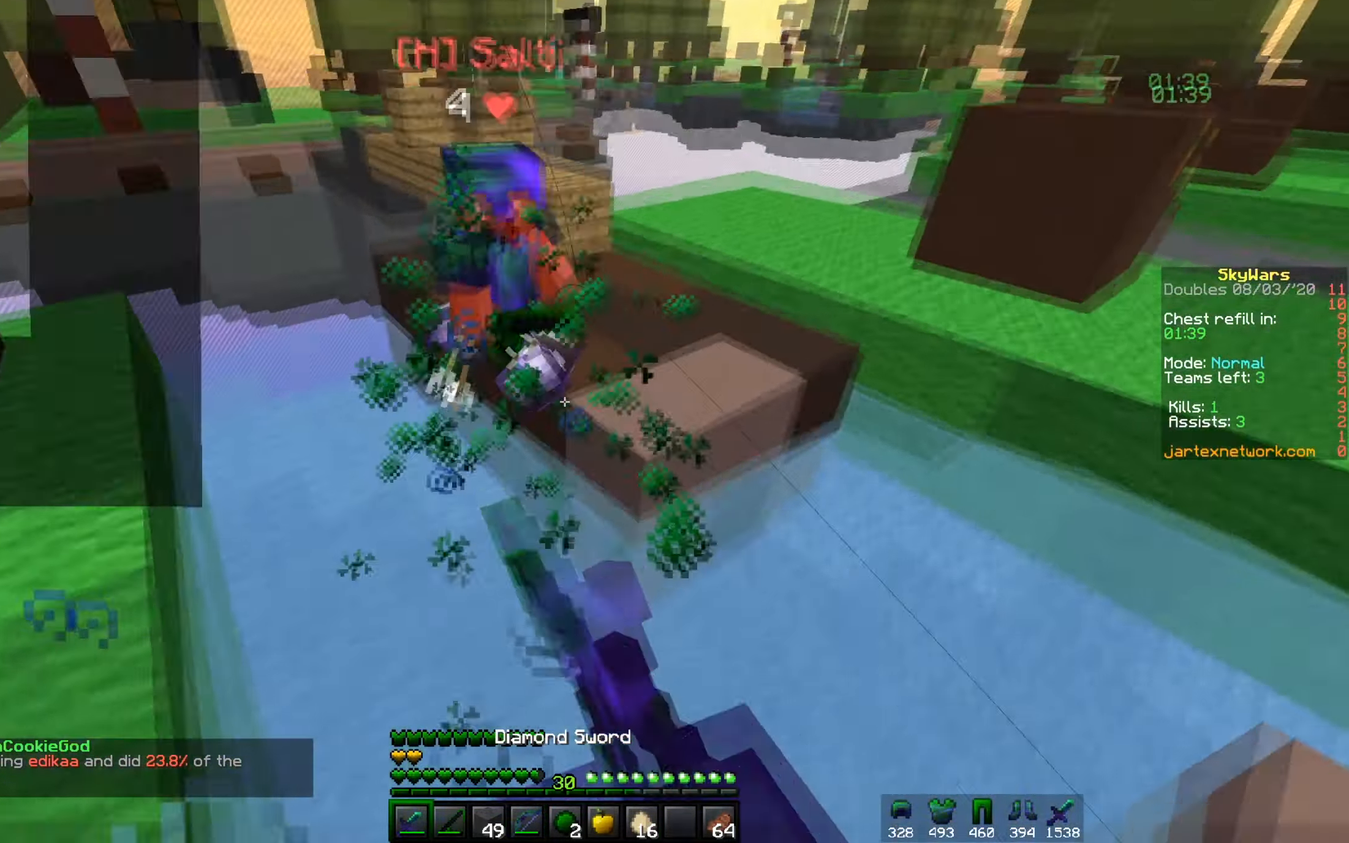
{"keys": ["d", "w"], "mouse": ["left"], "events": [[83, "d", "up"], [300, "mouse_right", "up"], [450, "d", "down"]]}
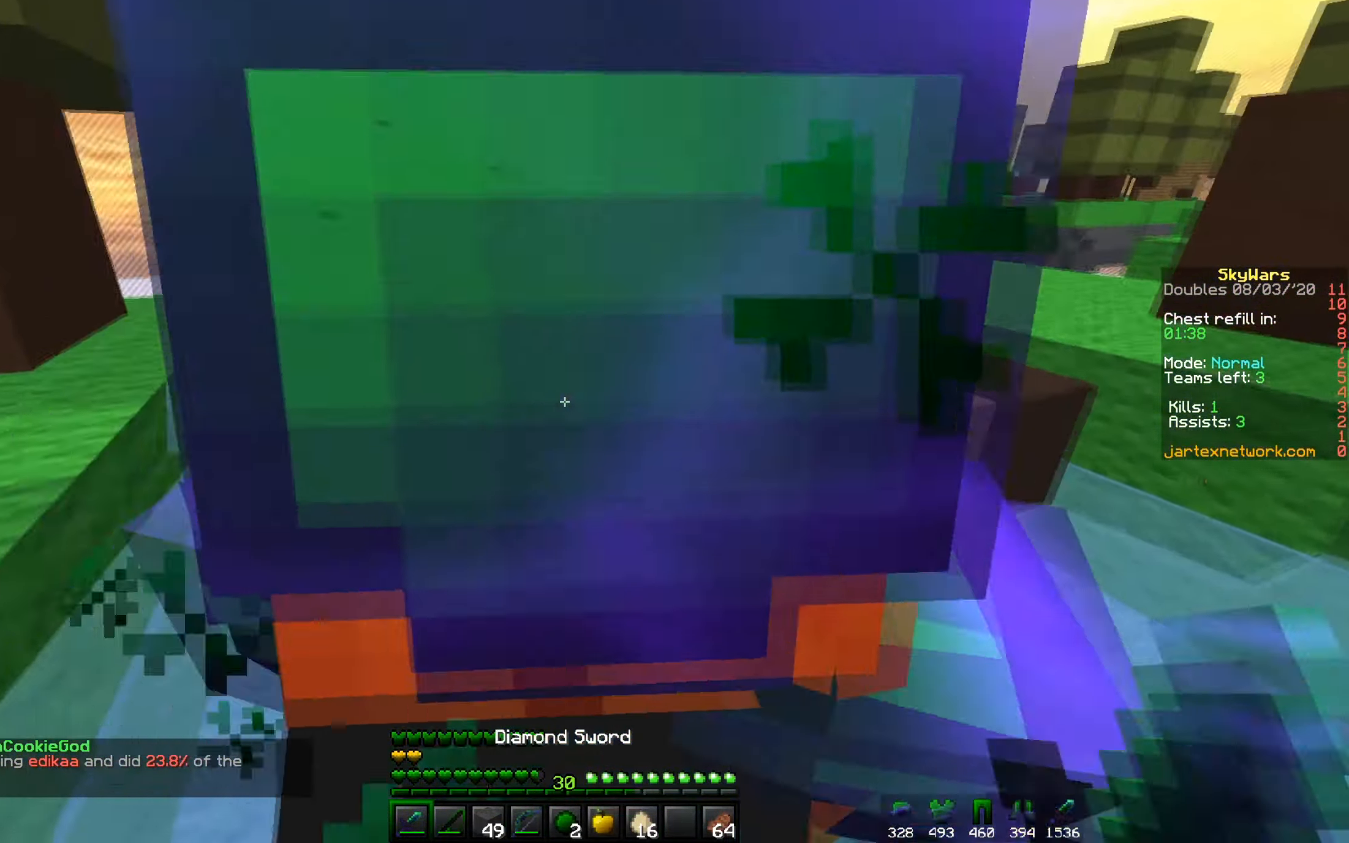
{"keys": ["d", "w"], "mouse": [], "events": [[34, "d", "up"], [101, "mouse_left", "up"], [217, "d", "down"]]}
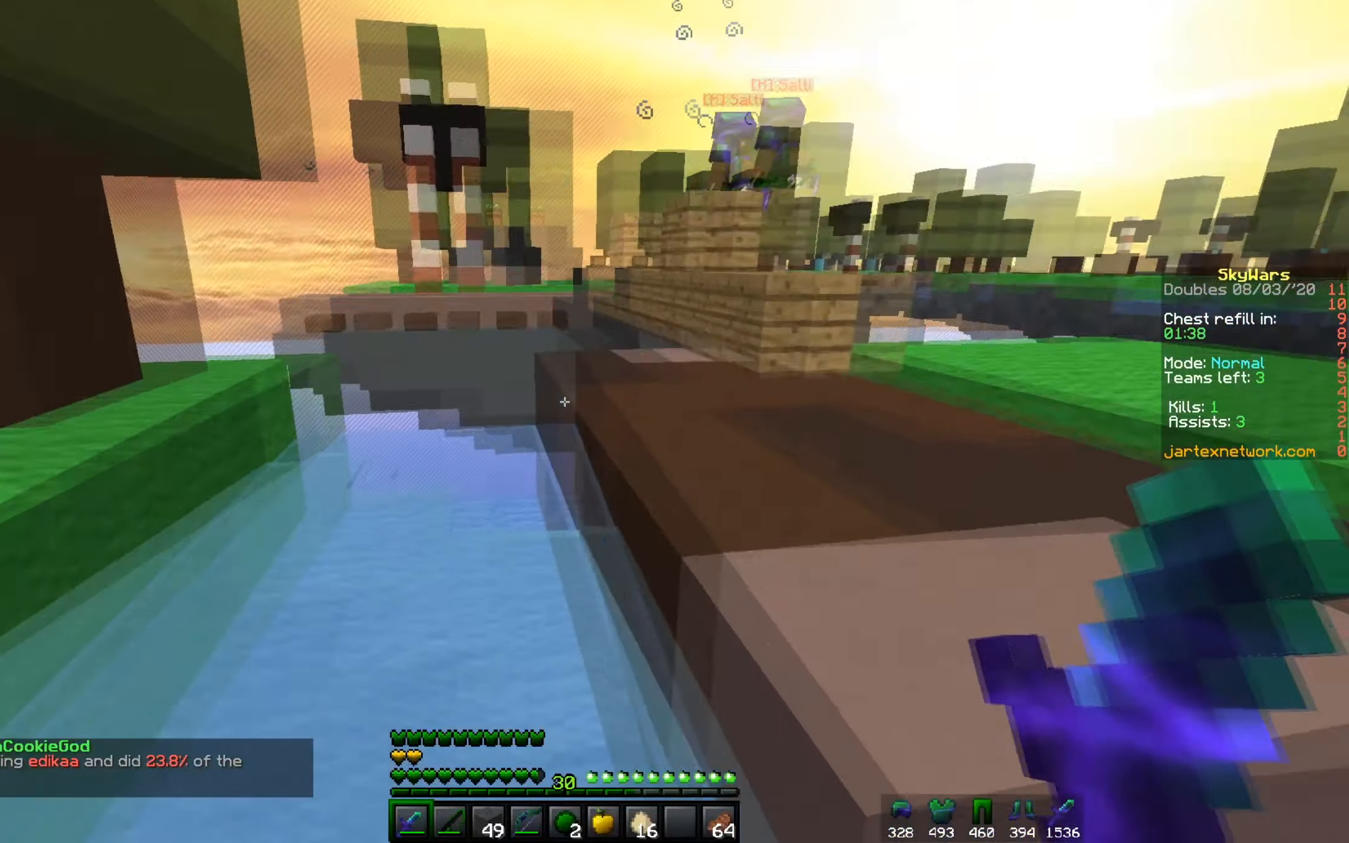
{"keys": ["d", "w"], "mouse": [], "events": [[184, "d", "up"], [384, "d", "down"]]}
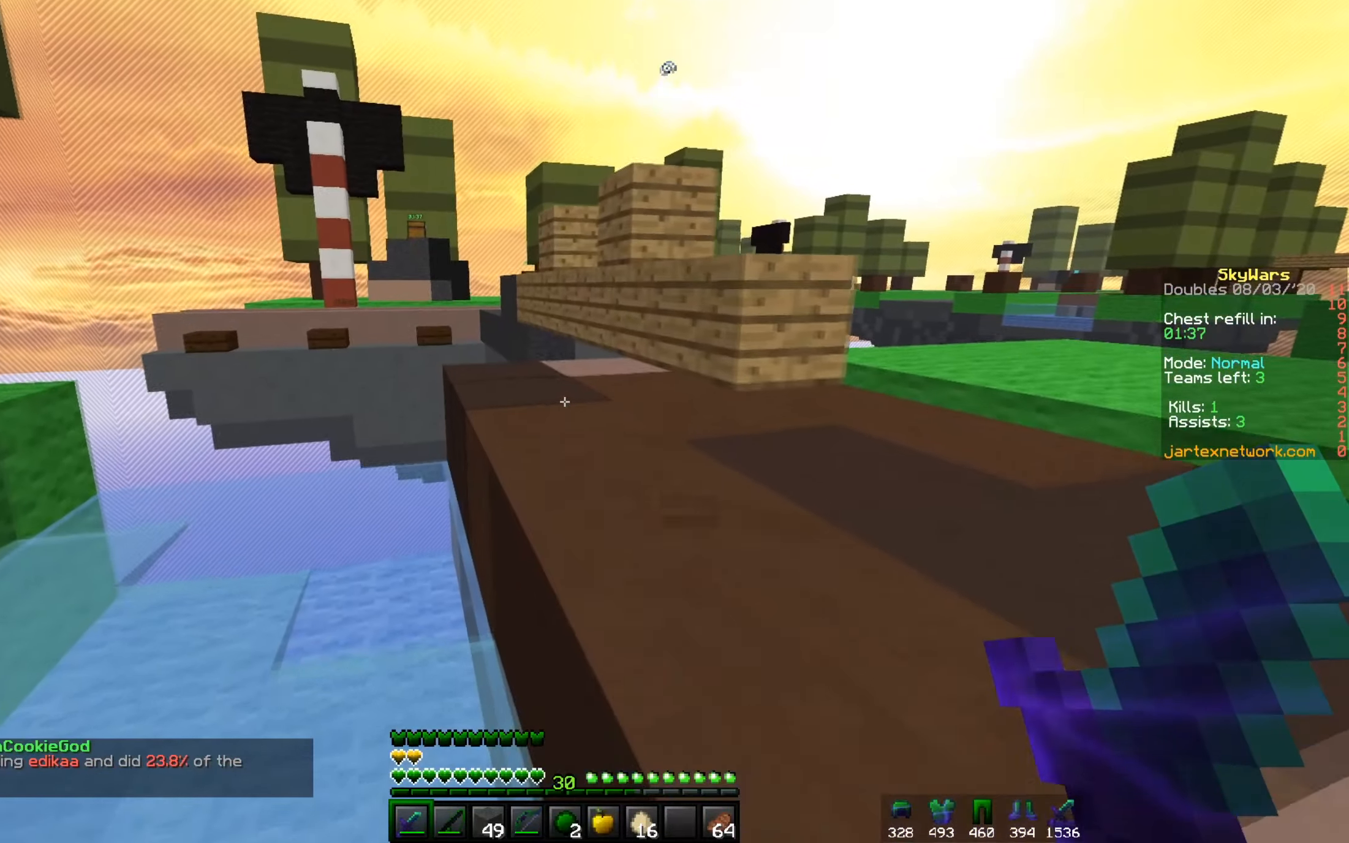
{"keys": ["d", "w"], "mouse": [], "events": []}
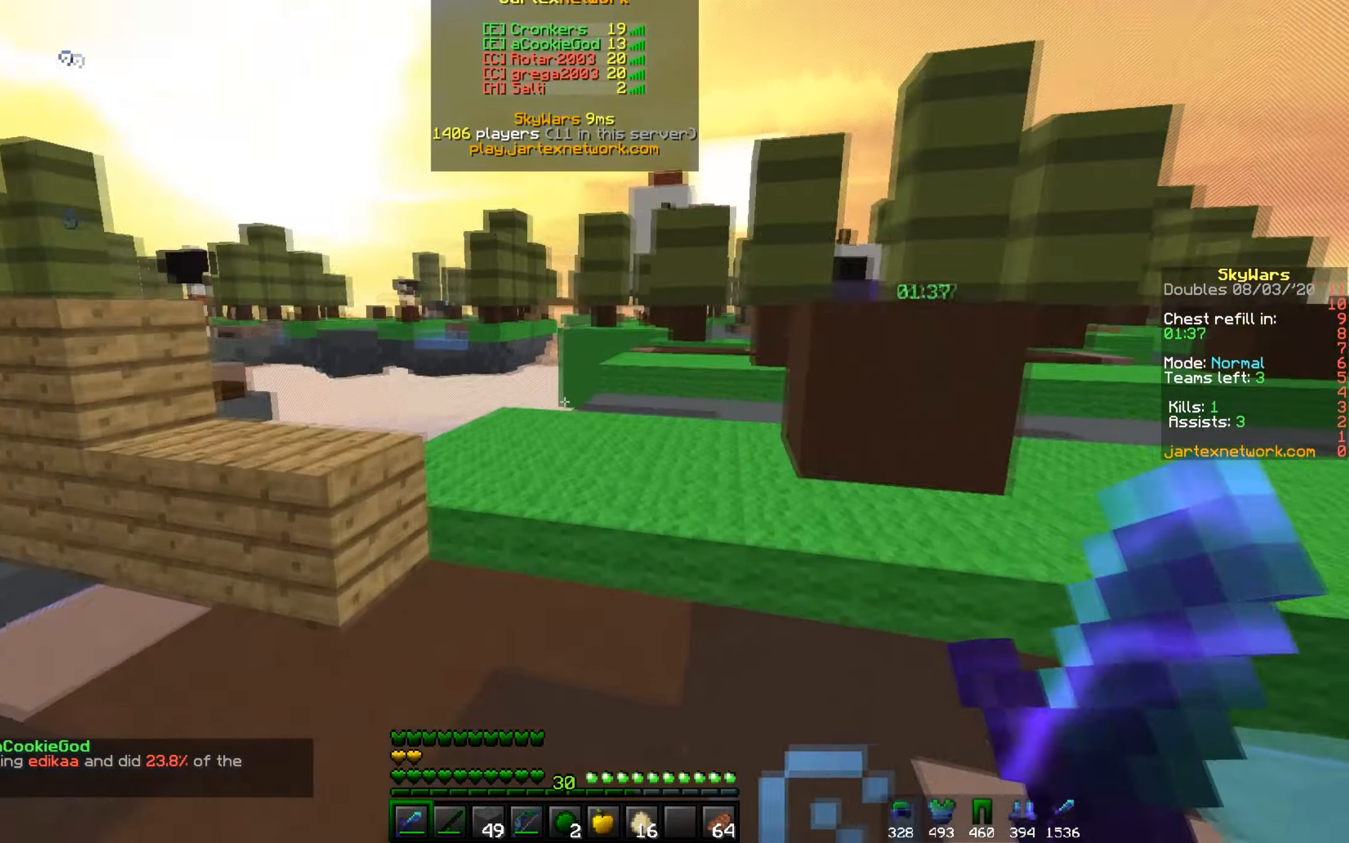
{"keys": ["w"], "mouse": ["left"], "events": [[234, "d", "up"], [367, "mouse_left", "down"]]}
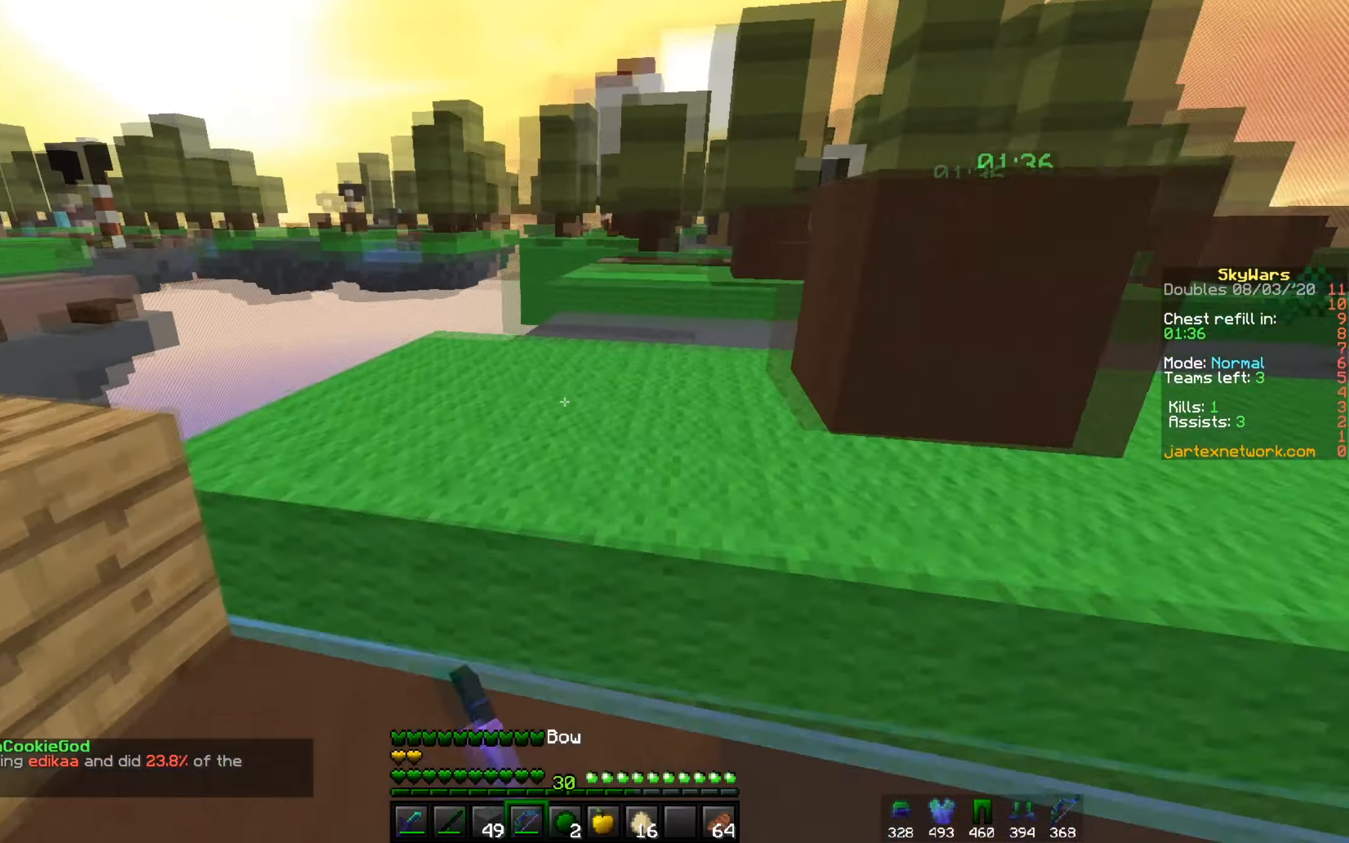
{"keys": ["d", "w"], "mouse": [], "events": [[33, "mouse_left", "up"], [116, "d", "down"]]}
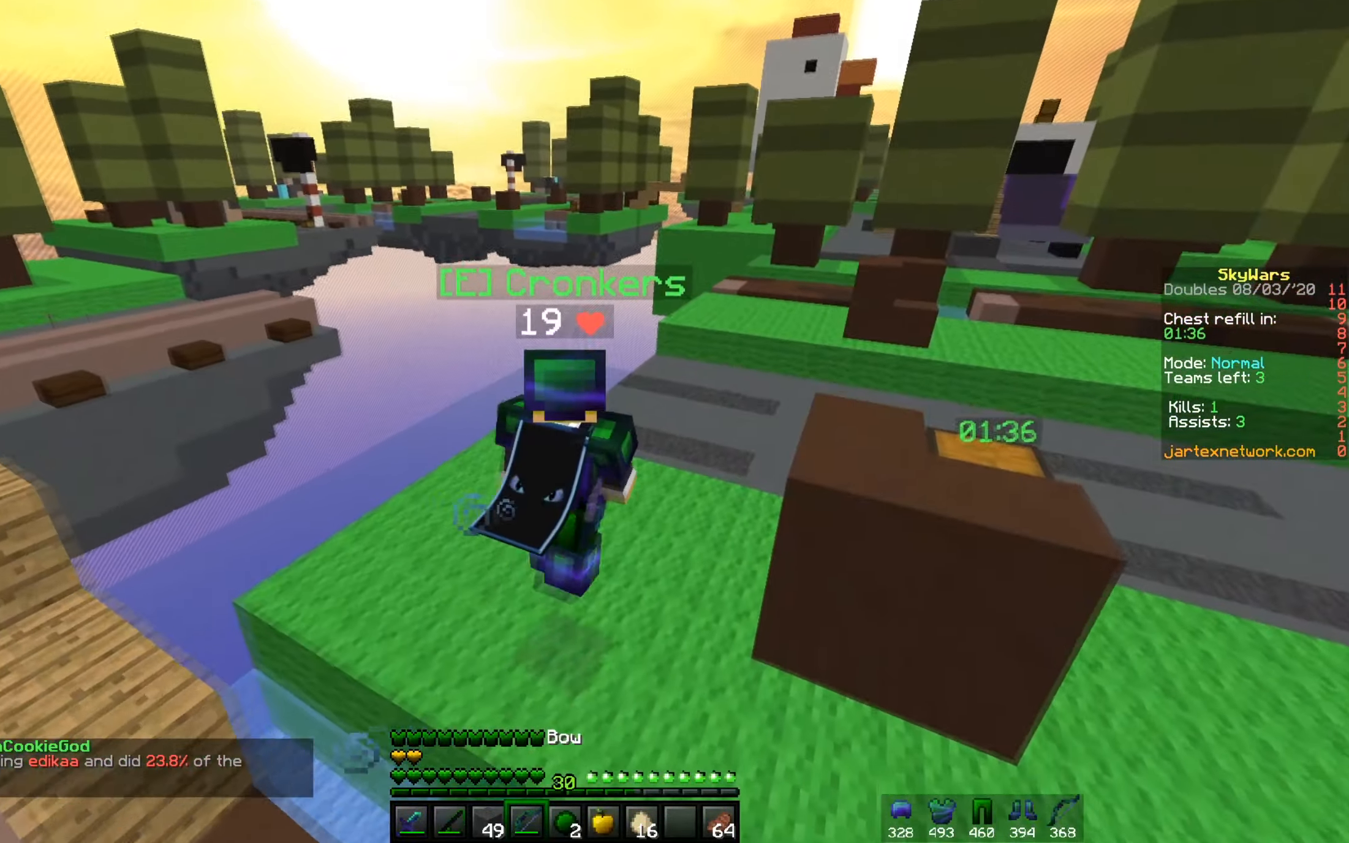
{"keys": [], "mouse": ["left"], "events": [[167, "mouse_left", "down"], [184, "d", "up"], [184, "w", "up"], [217, "mouse_left", "up"], [250, "mouse_left", "down"]]}
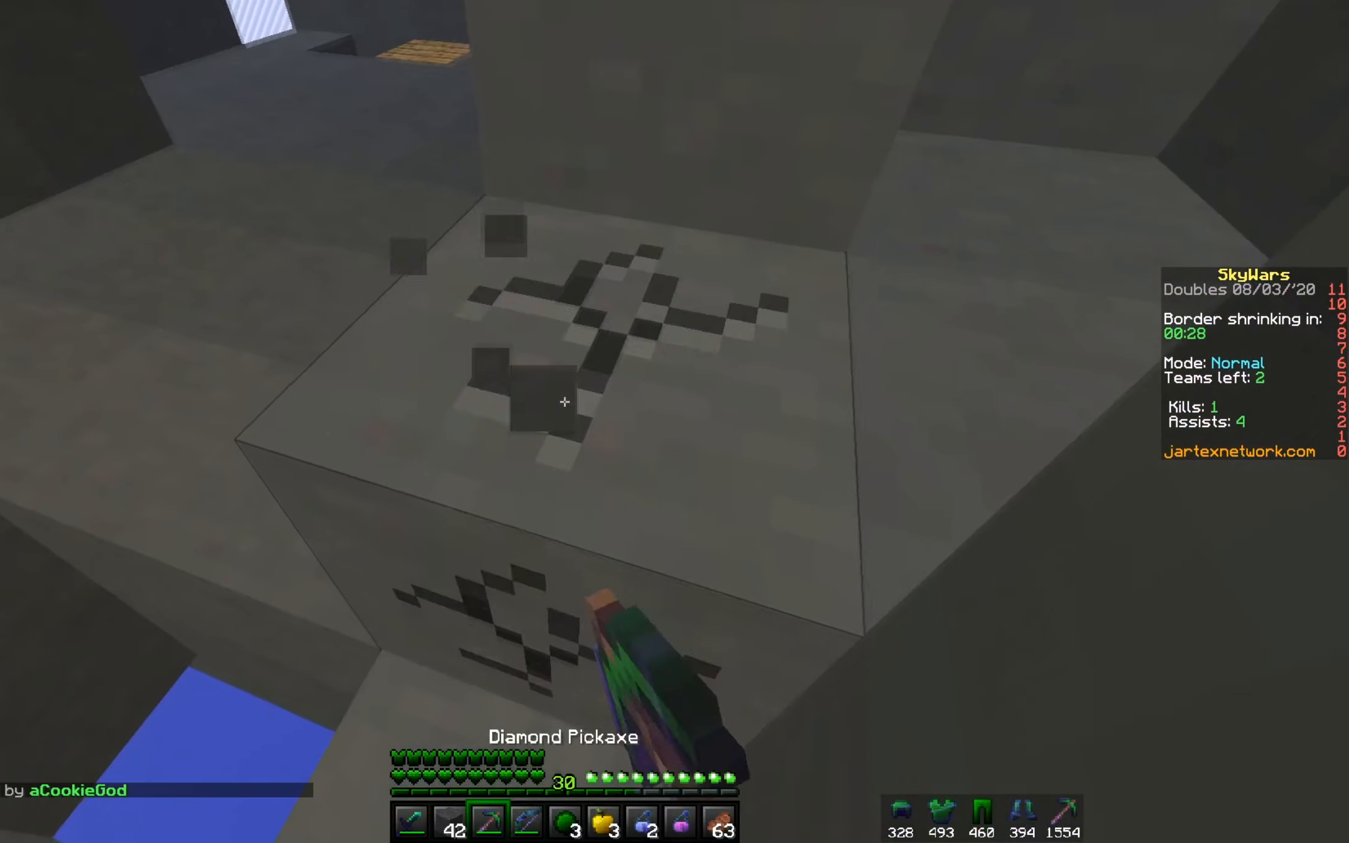
{"keys": ["w"], "mouse": ["left"], "events": [[350, "w", "down"]]}
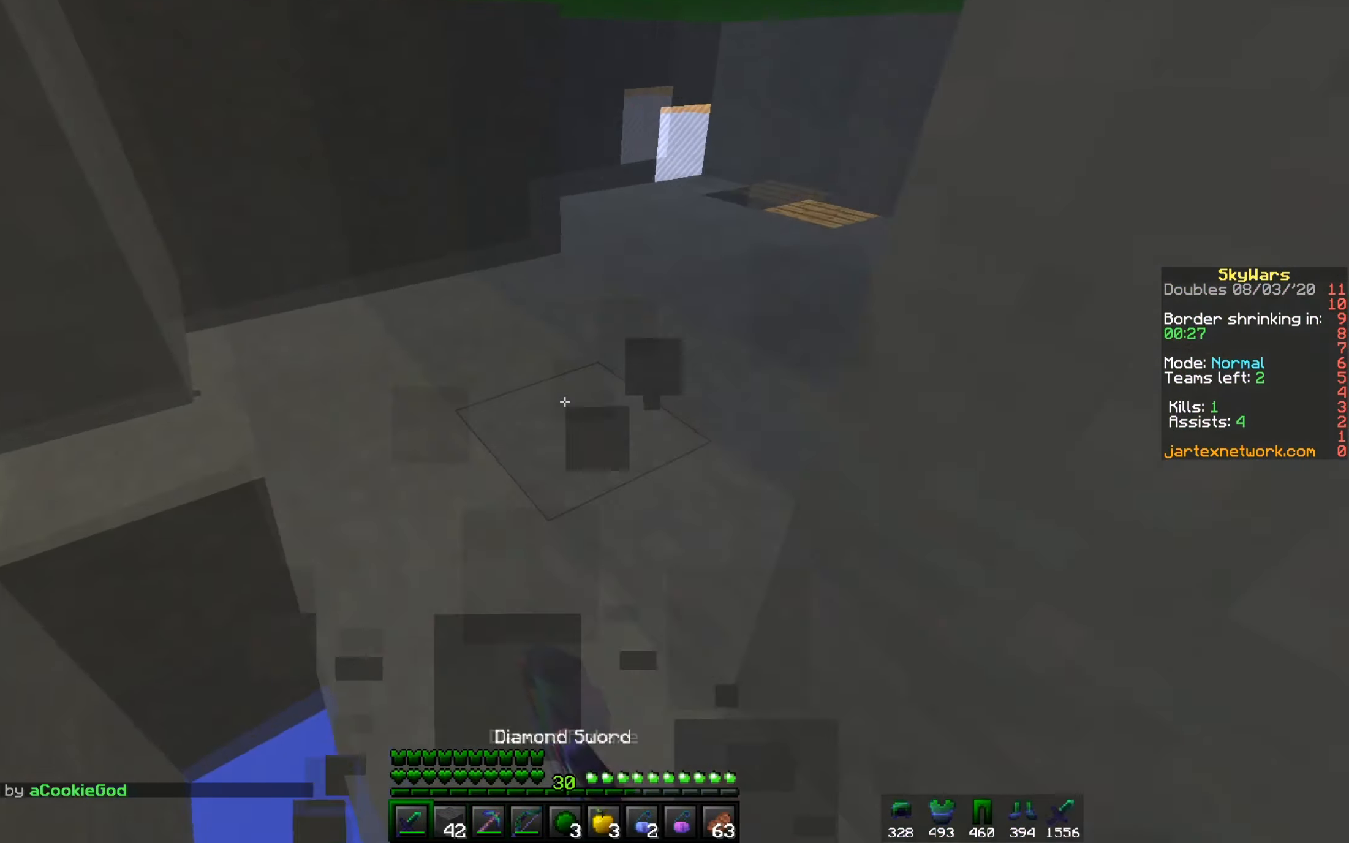
{"keys": ["d", "w"], "mouse": [], "events": [[167, "mouse_left", "up"], [501, "d", "down"]]}
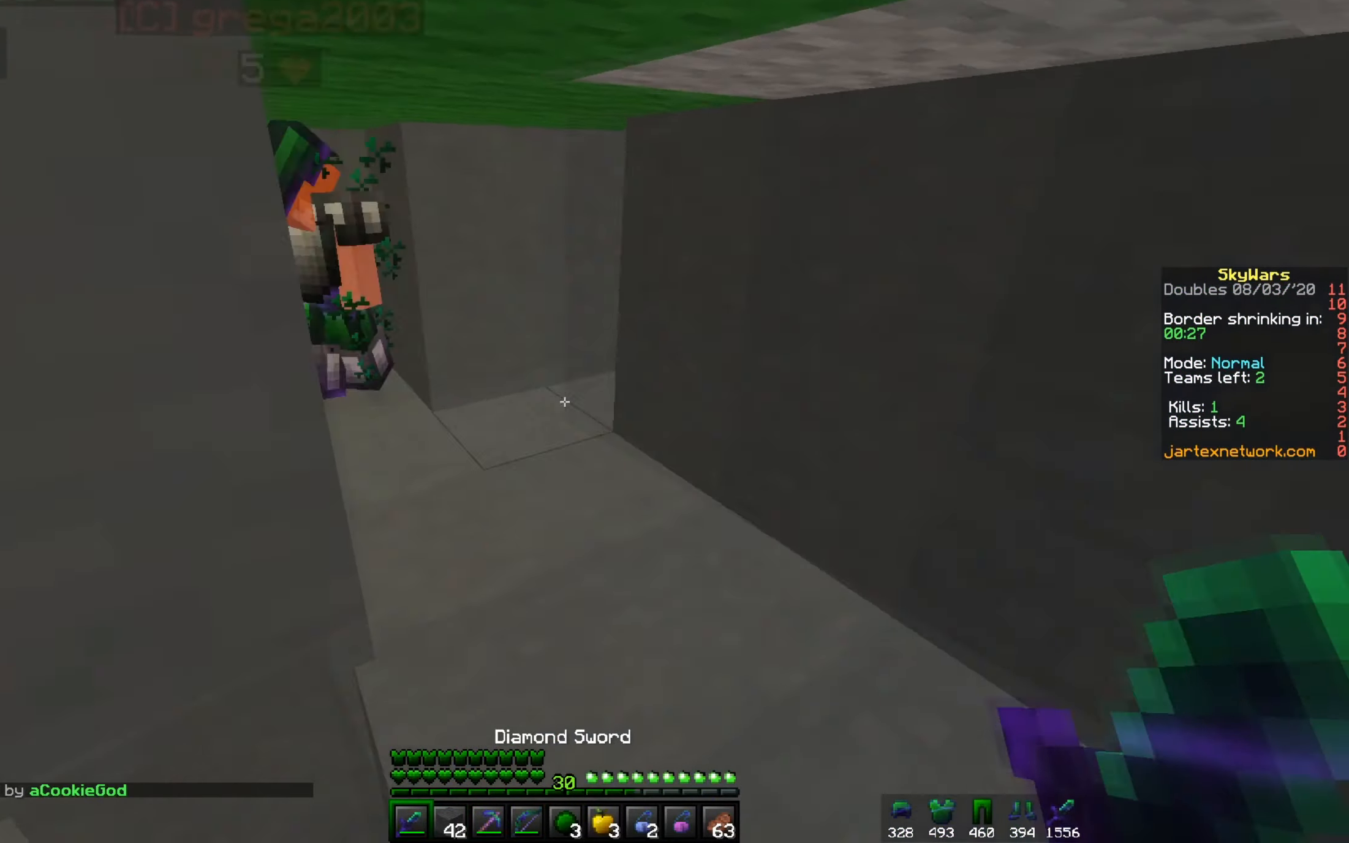
{"keys": ["w"], "mouse": ["left"], "events": [[50, "mouse_left", "down"], [233, "d", "up"], [333, "mouse_left", "up"], [367, "mouse_left", "down"]]}
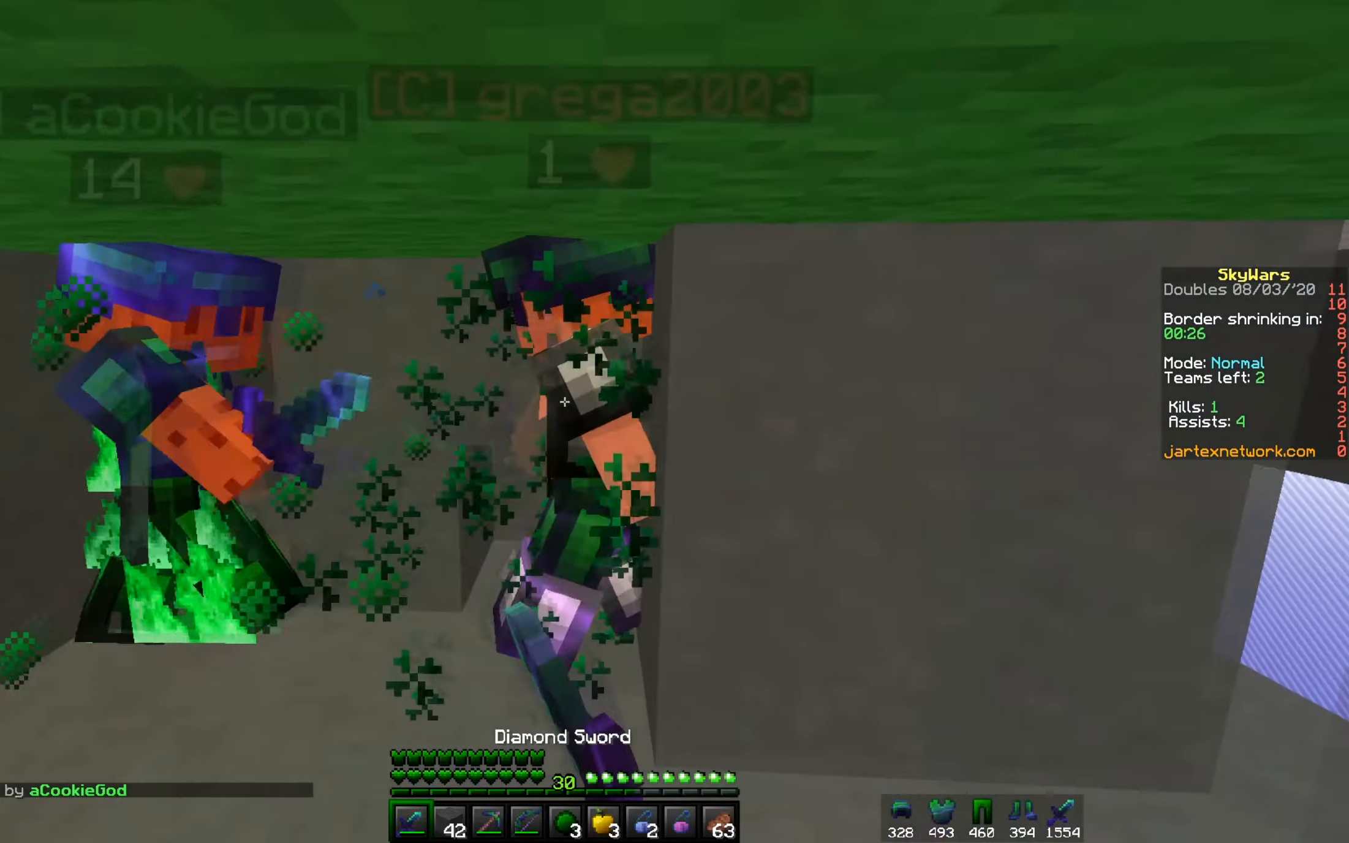
{"keys": ["w"], "mouse": [], "events": [[50, "mouse_right", "down"], [67, "w", "up"], [467, "mouse_left", "up"], [467, "mouse_right", "up"], [501, "w", "down"]]}
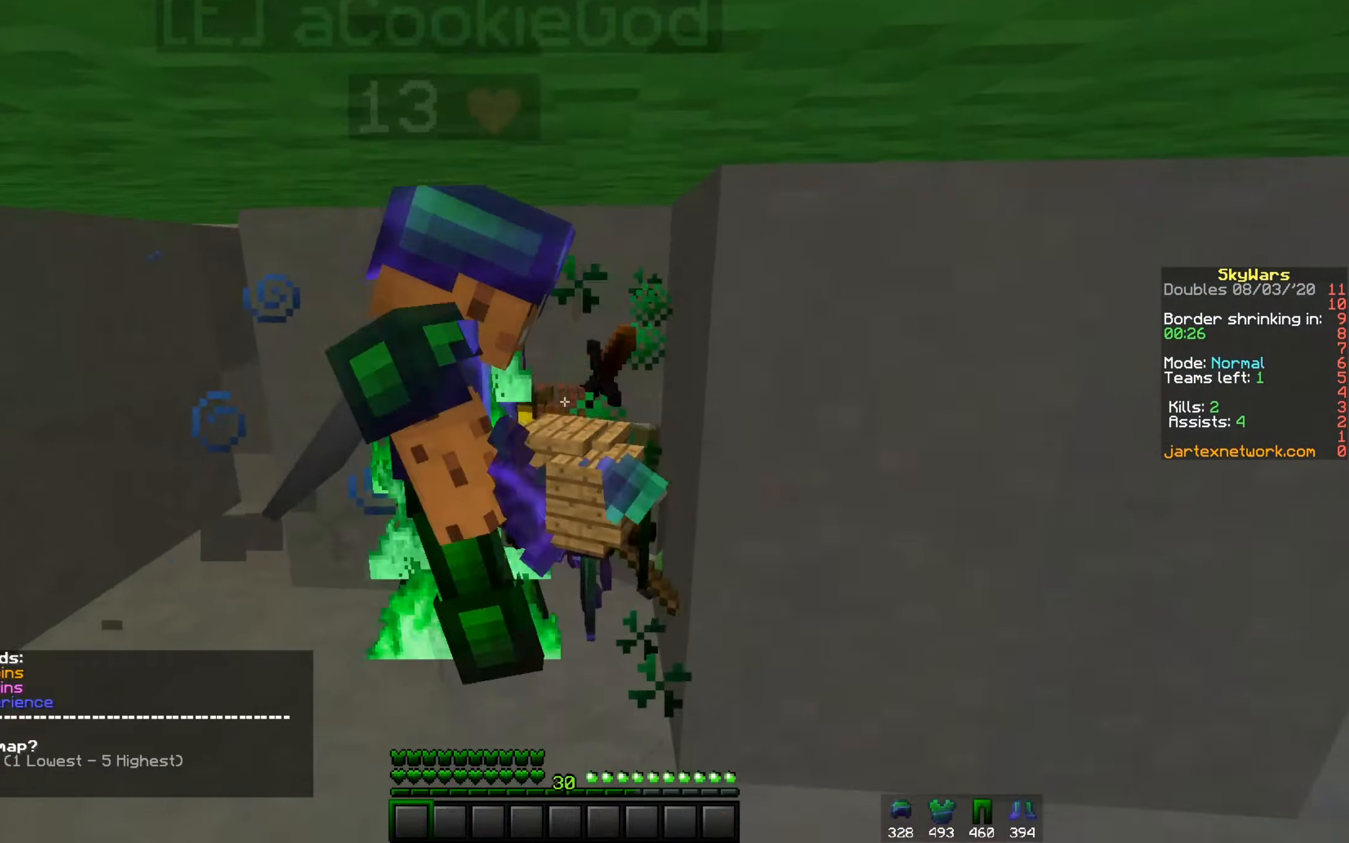
{"keys": [], "mouse": [], "events": [[16, "mouse_left", "down"], [16, "mouse_right", "down"], [183, "w", "up"], [300, "s", "down"], [367, "mouse_right", "up"], [467, "mouse_left", "up"], [467, "s", "up"]]}
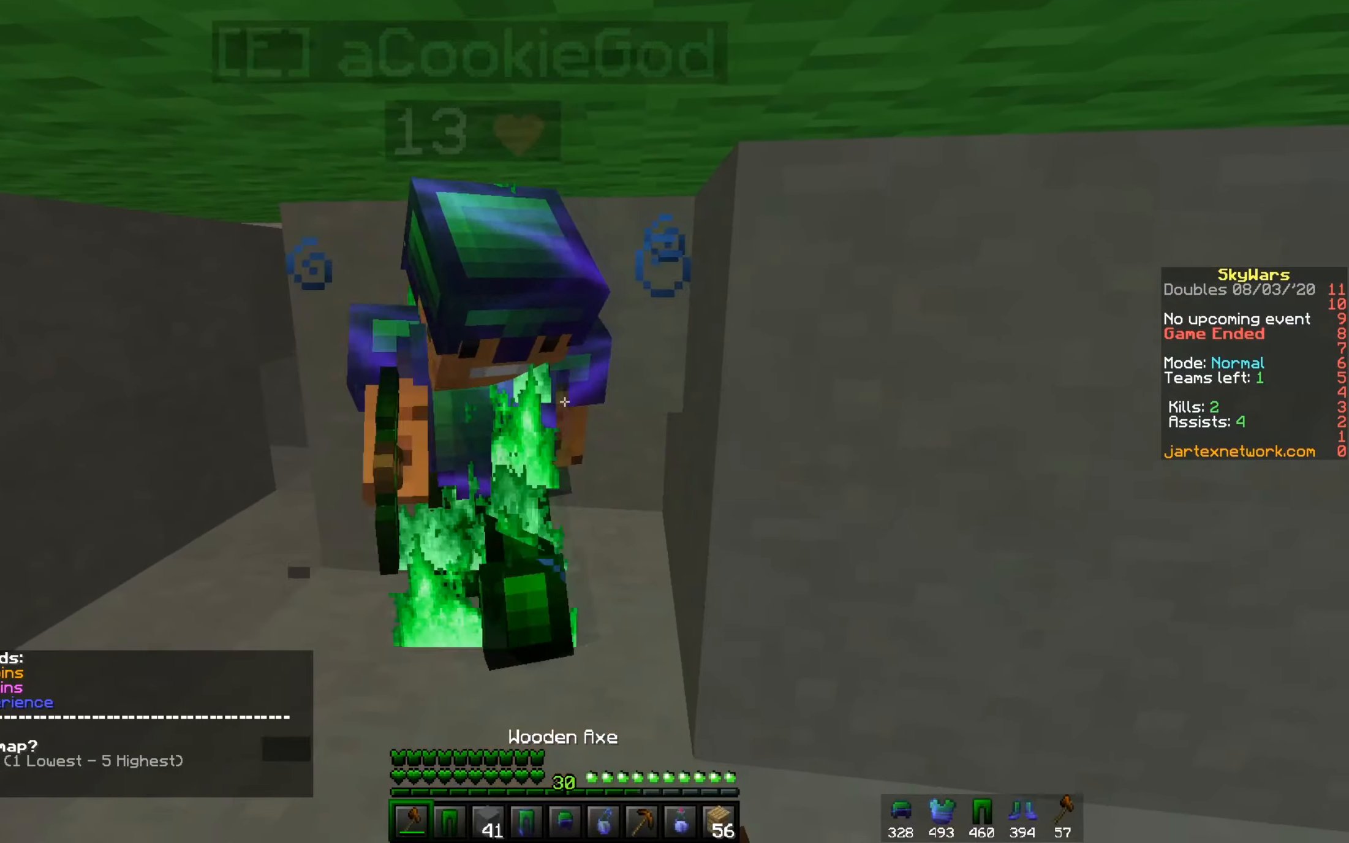
{"keys": [], "mouse": [], "events": []}
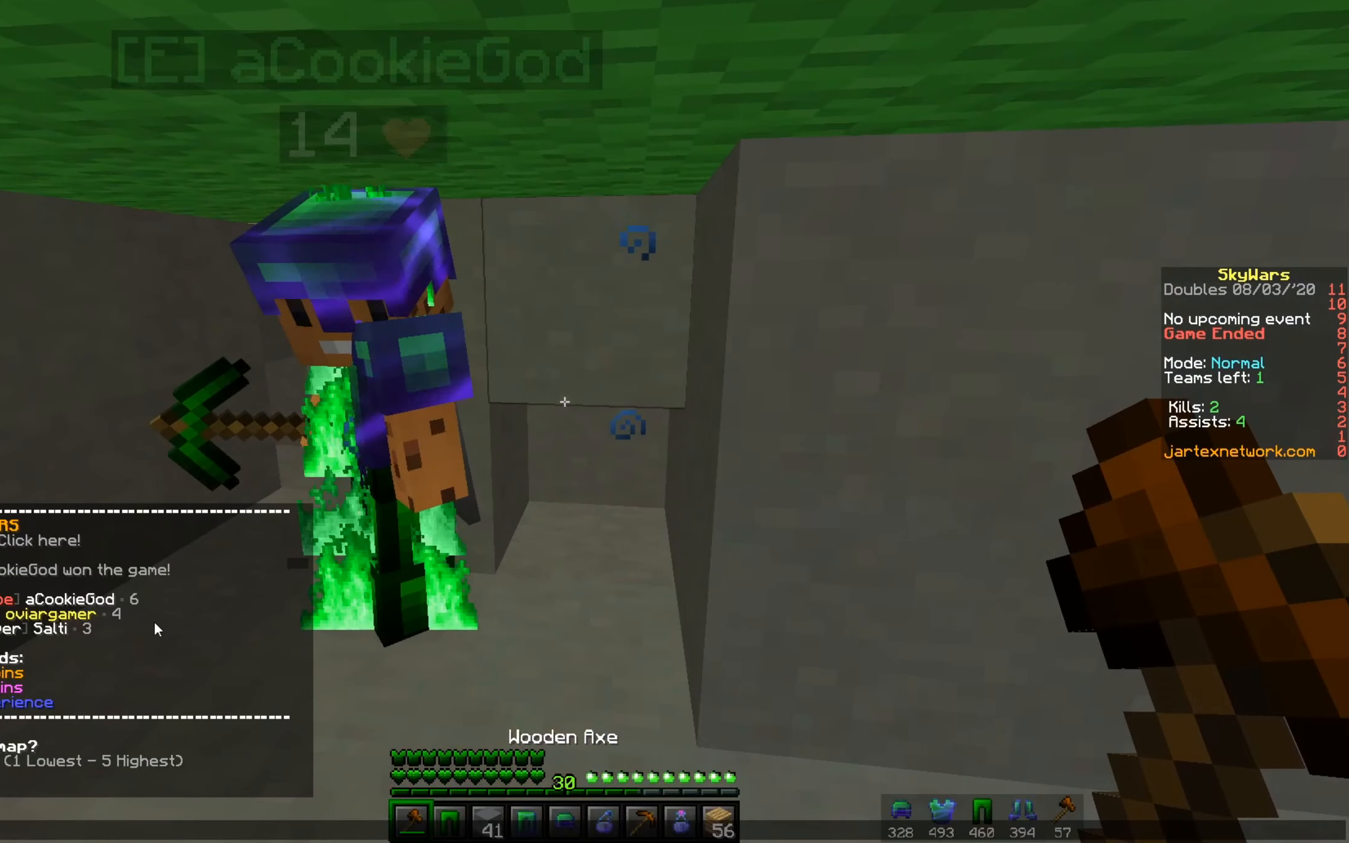
{"keys": [], "mouse": [], "events": []}
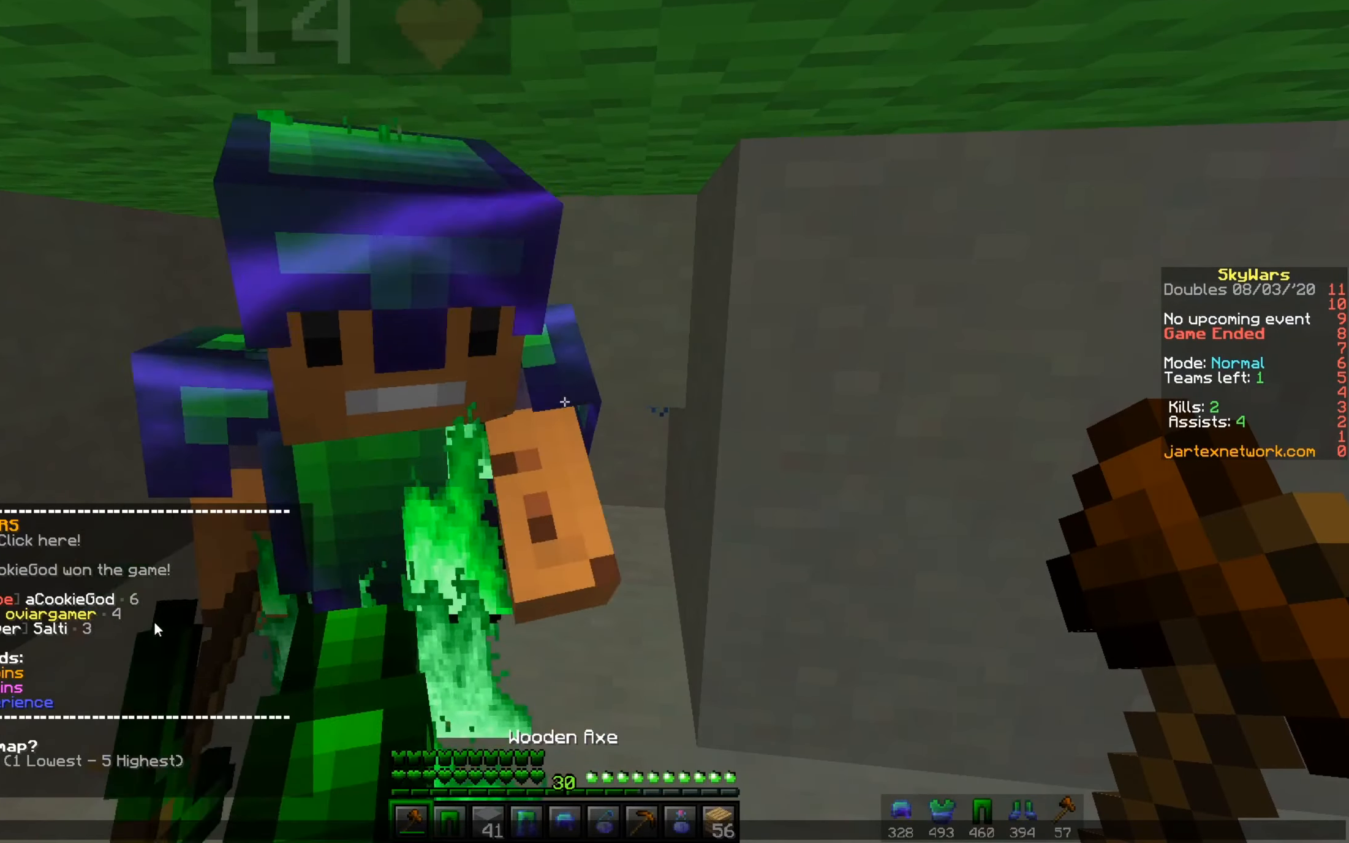
{"keys": ["a", "s"], "mouse": [], "events": [[317, "s", "down"], [417, "a", "down"]]}
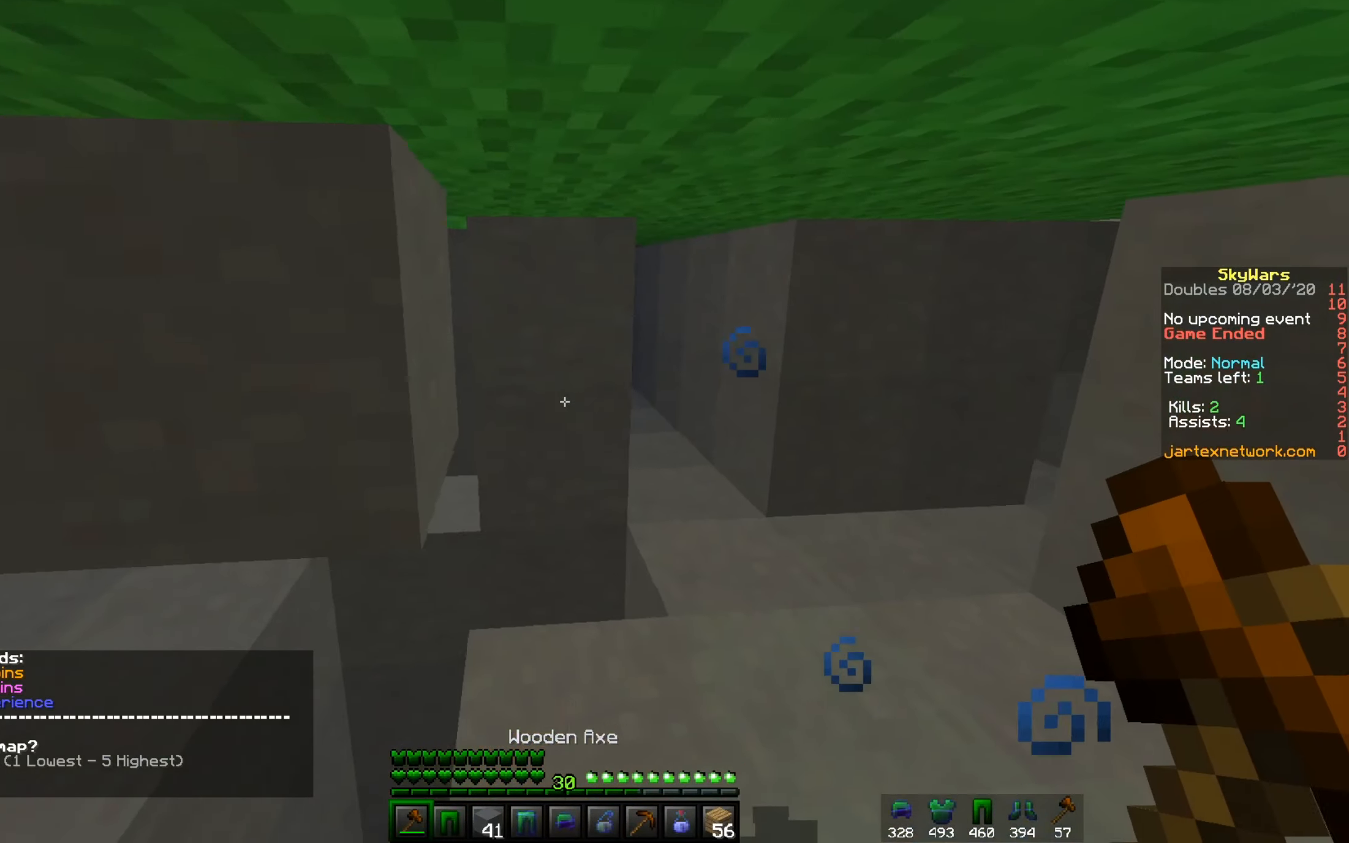
{"keys": [], "mouse": [], "events": [[34, "s", "up"], [167, "w", "down"], [434, "a", "up"], [434, "w", "up"]]}
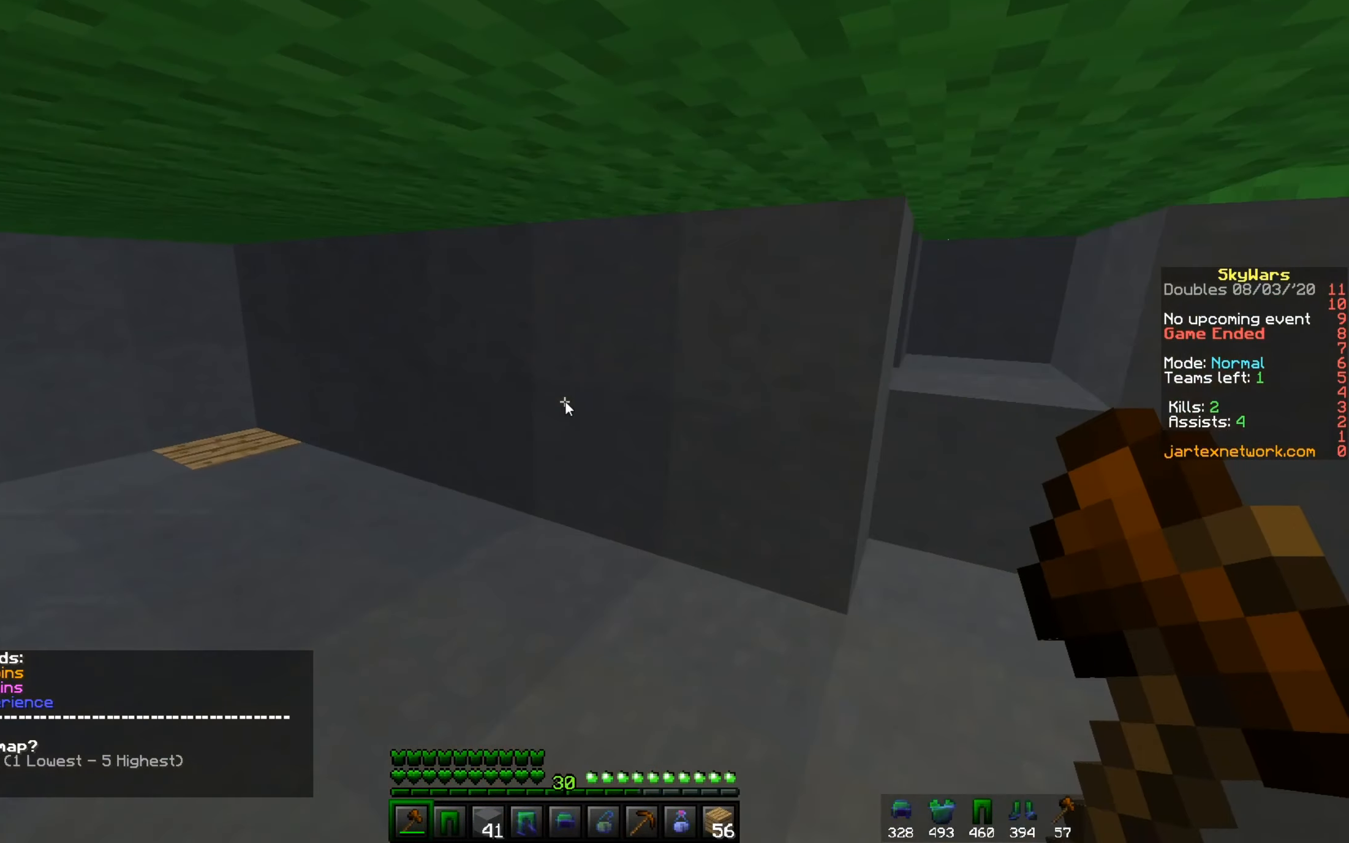
{"keys": [], "mouse": [], "events": []}
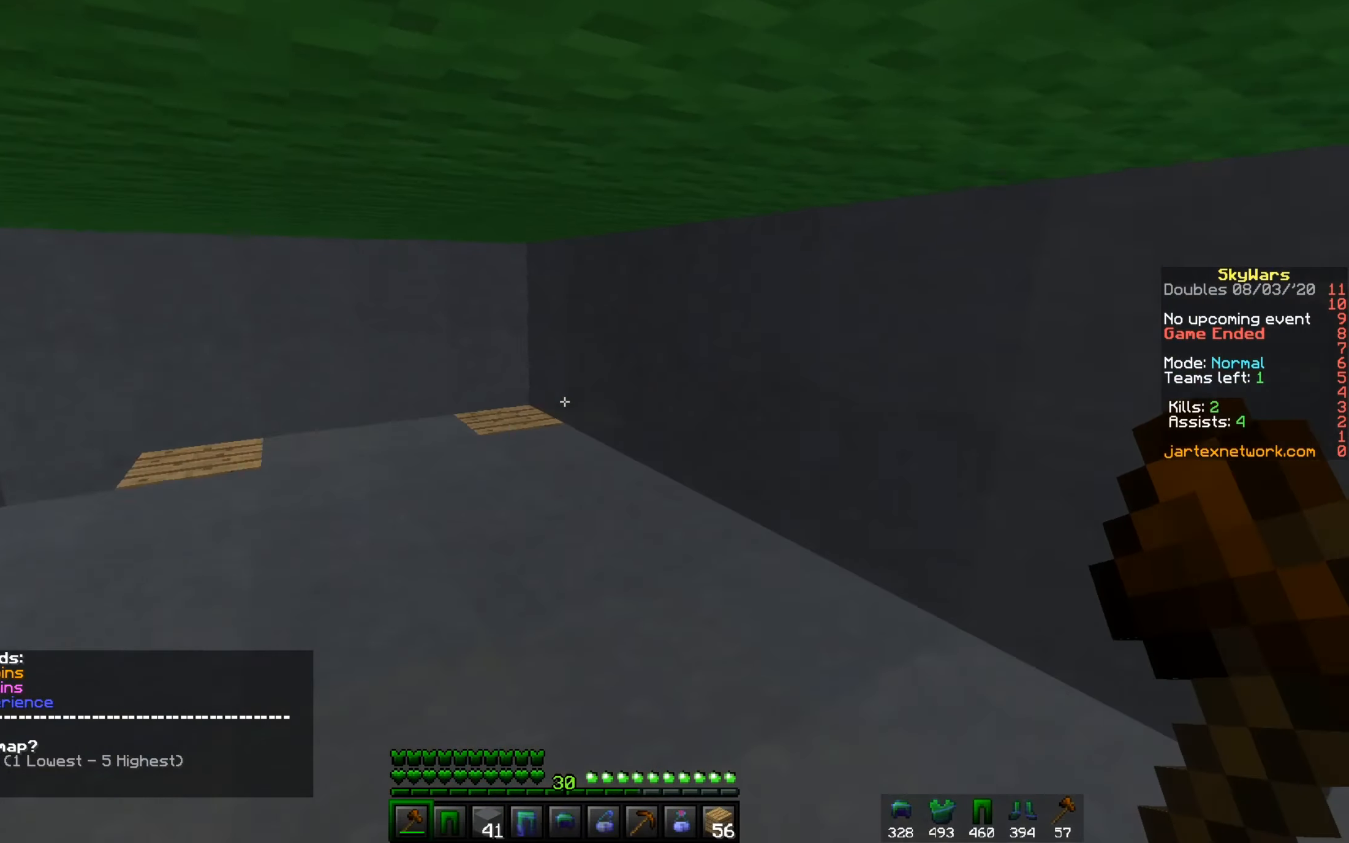
{"keys": ["w"], "mouse": [], "events": [[100, "w", "down"]]}
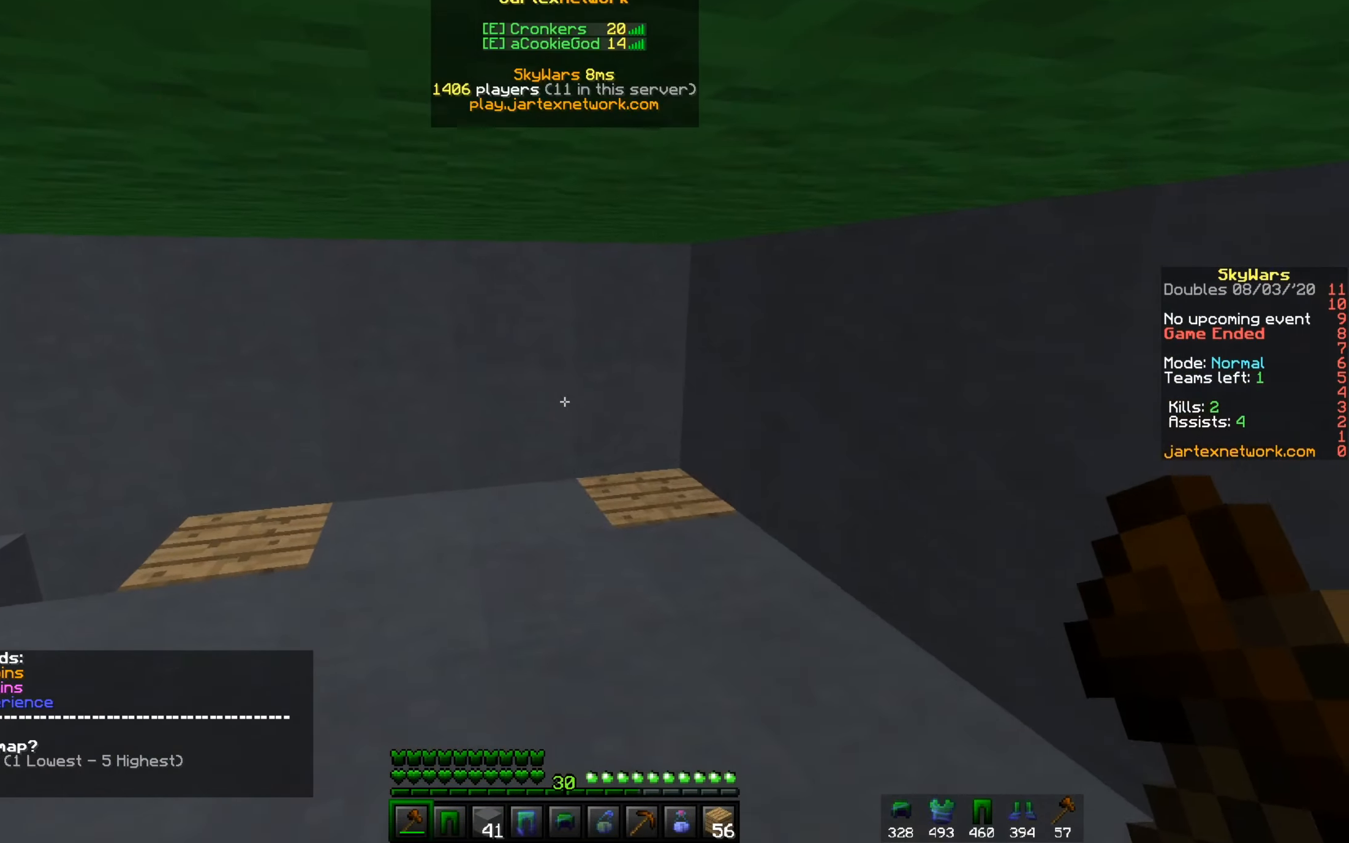
{"keys": ["w"], "mouse": [], "events": [[233, "w", "up"], [400, "w", "down"]]}
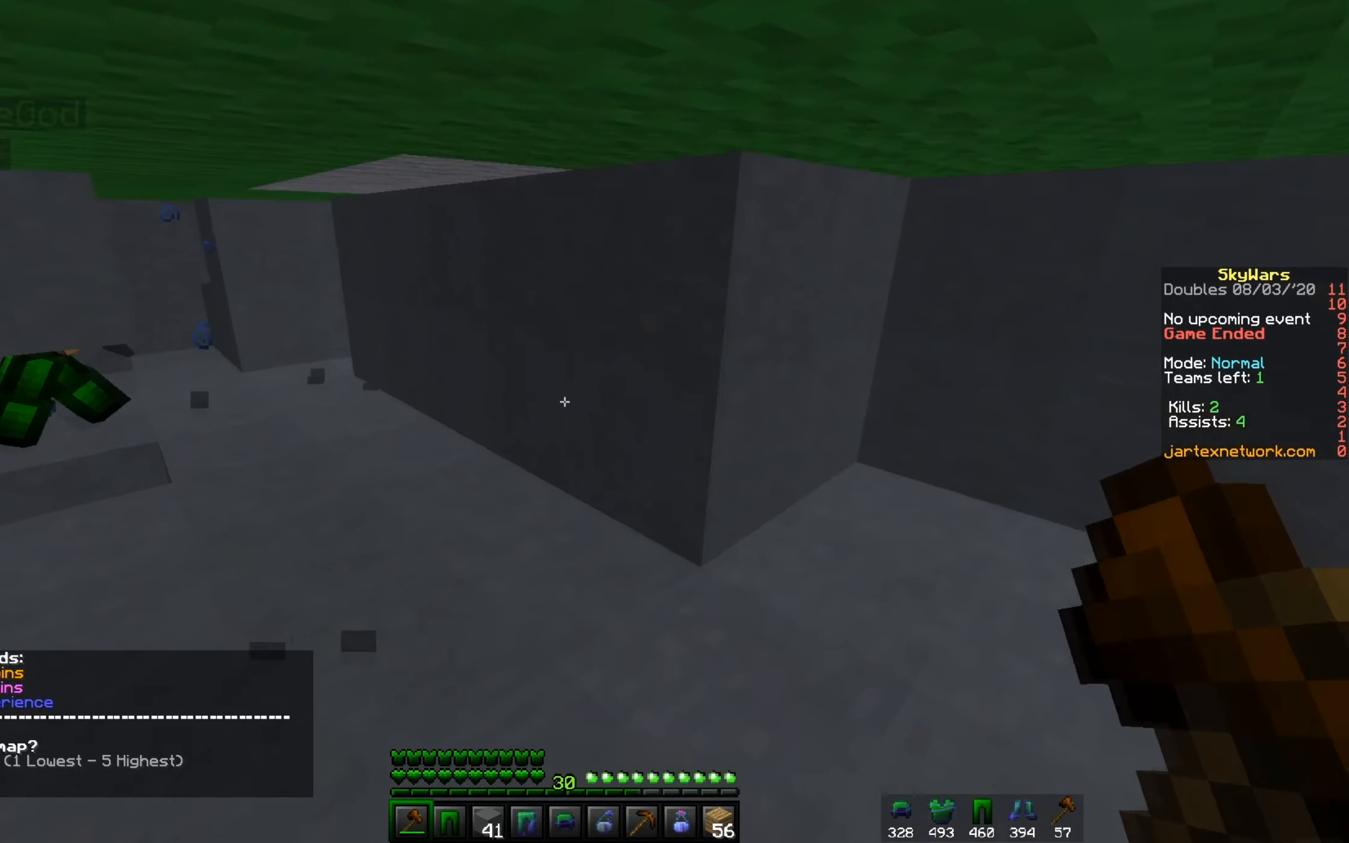
{"keys": ["d", "w"], "mouse": [], "events": [[50, "a", "down"], [234, "a", "up"], [234, "d", "down"], [234, "mouse_left", "down"], [234, "mouse_right", "down"], [334, "mouse_right", "up"], [501, "mouse_left", "up"]]}
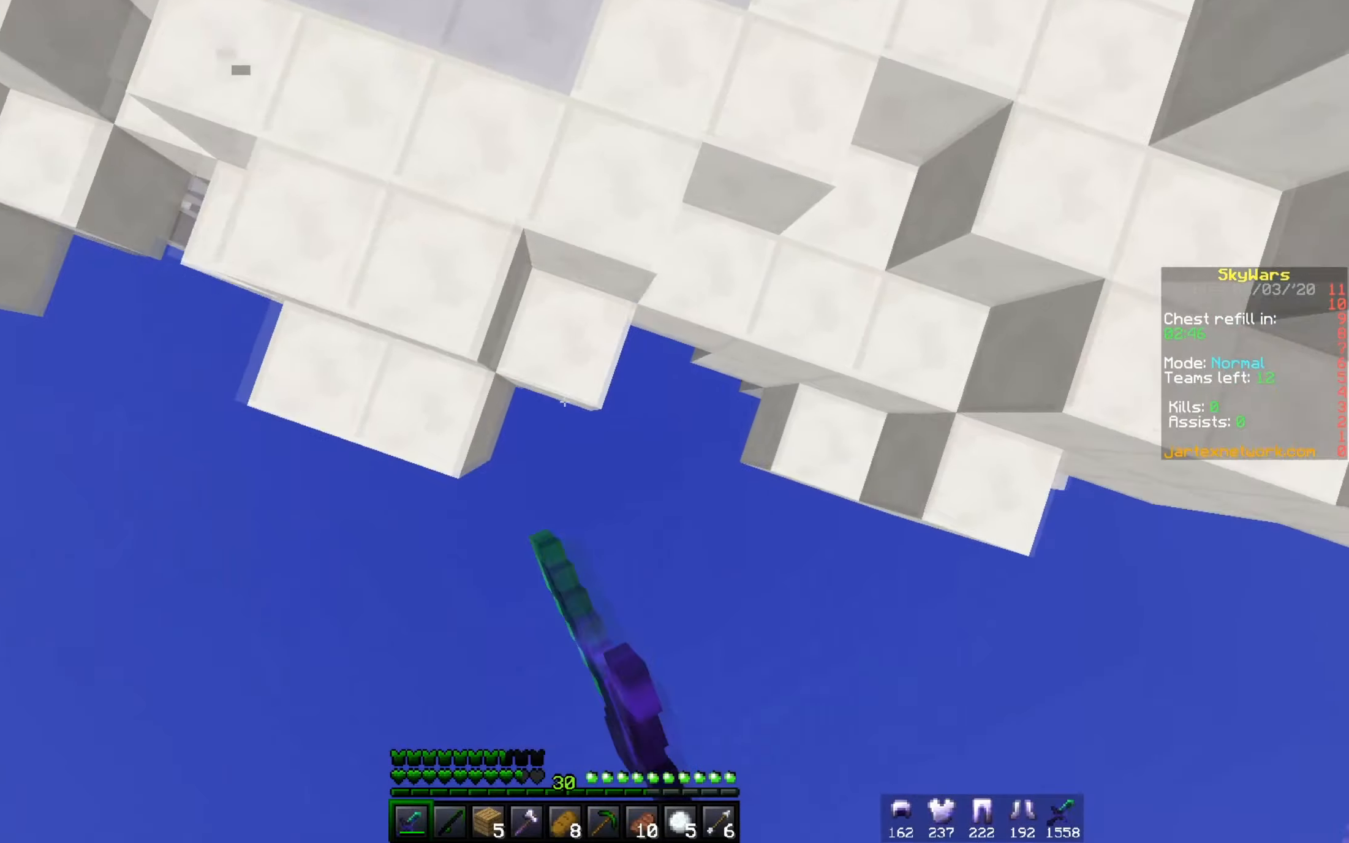
{"keys": ["w"], "mouse": ["right"], "events": [[33, "d", "up"], [66, "mouse_right", "down"]]}
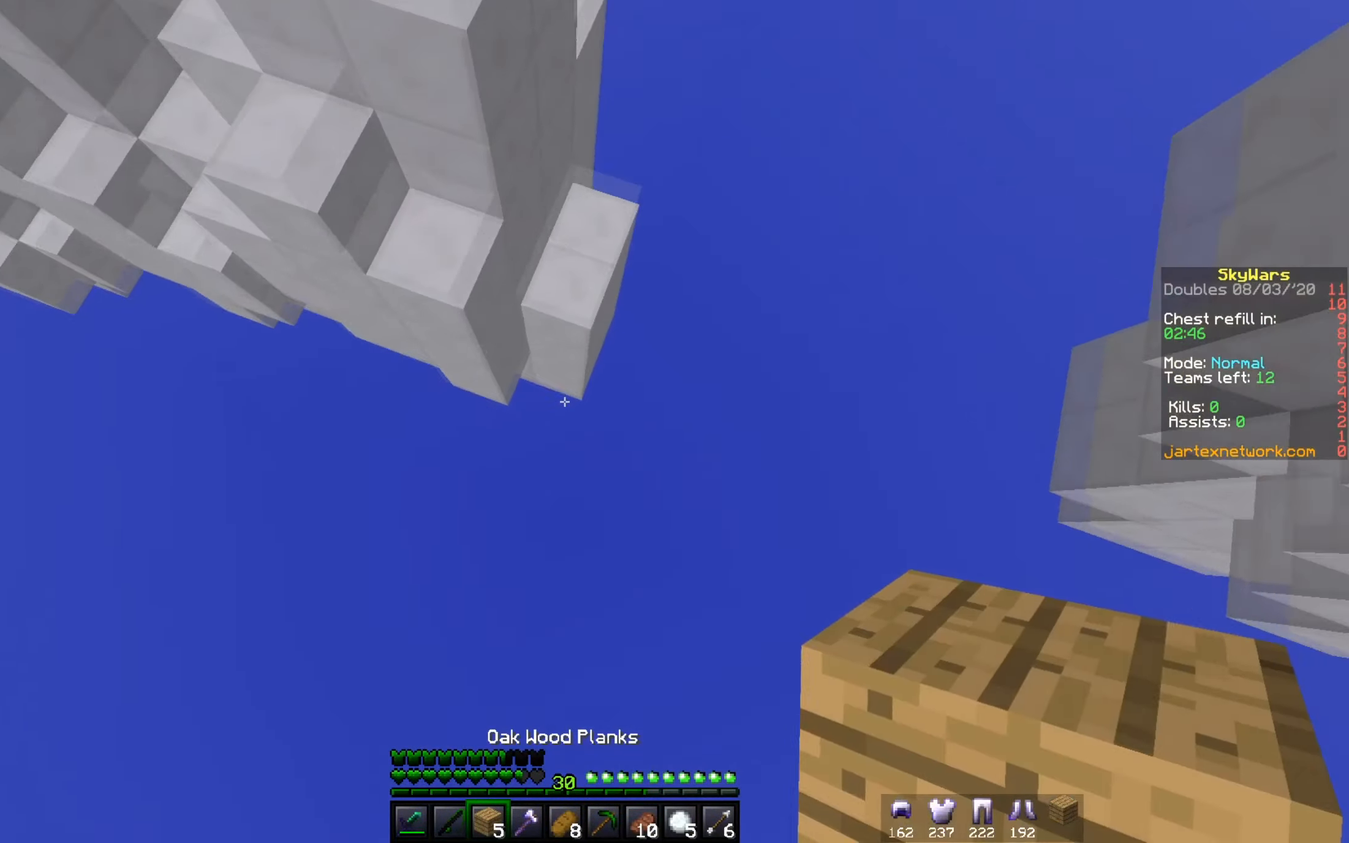
{"keys": ["w"], "mouse": [], "events": [[200, "mouse_right", "up"]]}